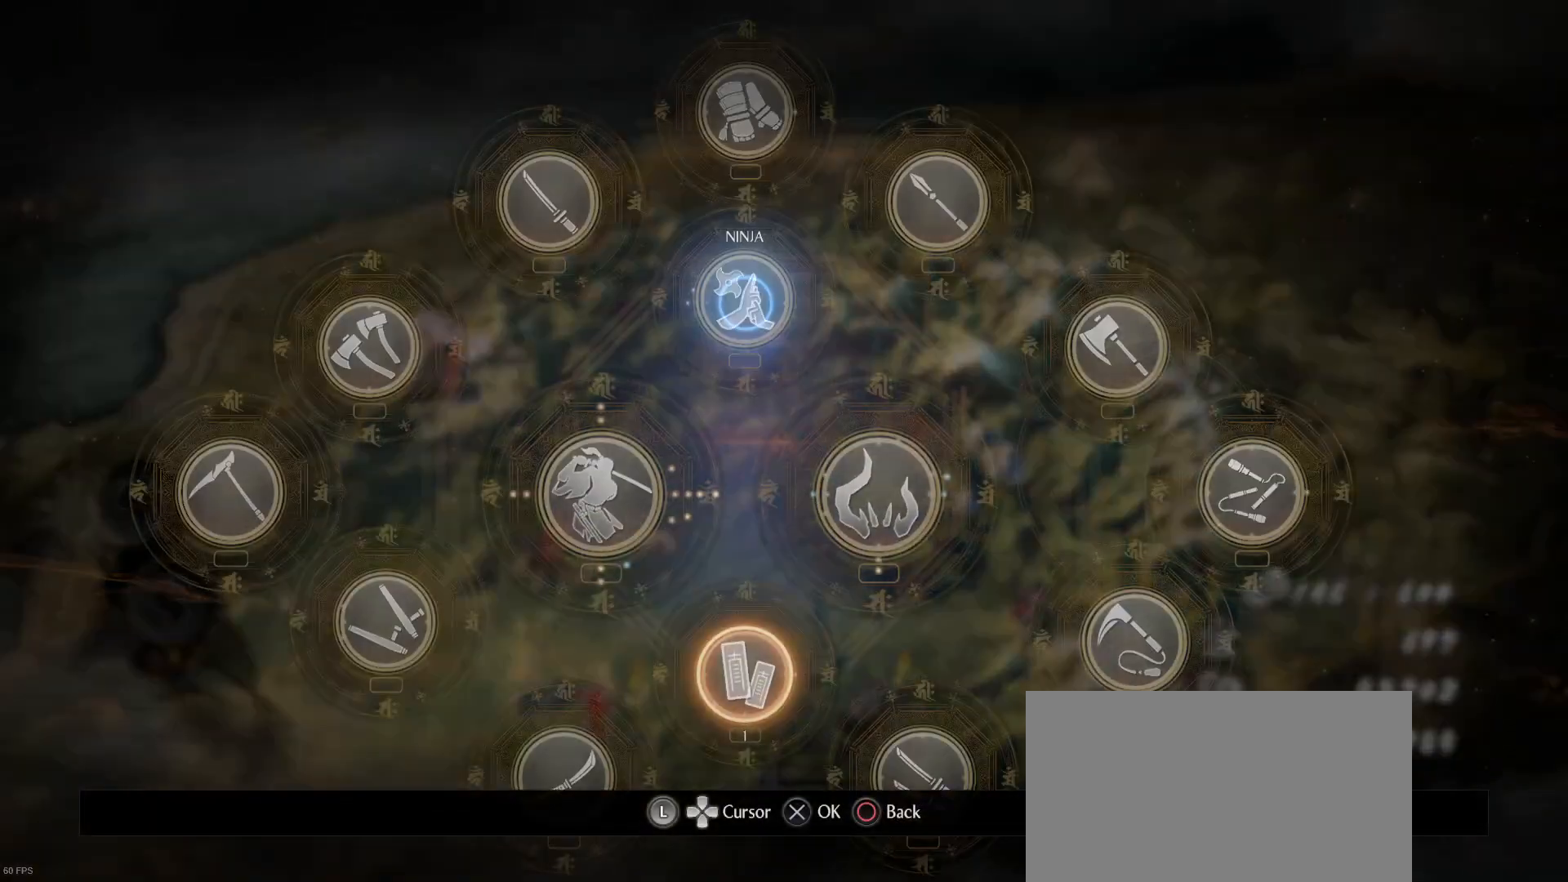
Gameplay with a controller (PlayStation layout); each line is a JSON object with the inputs held at the frame after it. "events" lists button and stick changes between this image and that frame as [ms after this image, input, new state], when the widget could be followed in between. Not read: TOUCHPAD.
{"buttons": [], "left_stick": "center", "right_stick": "center", "events": [[233, "left_stick", "down"], [500, "left_stick", "center"]]}
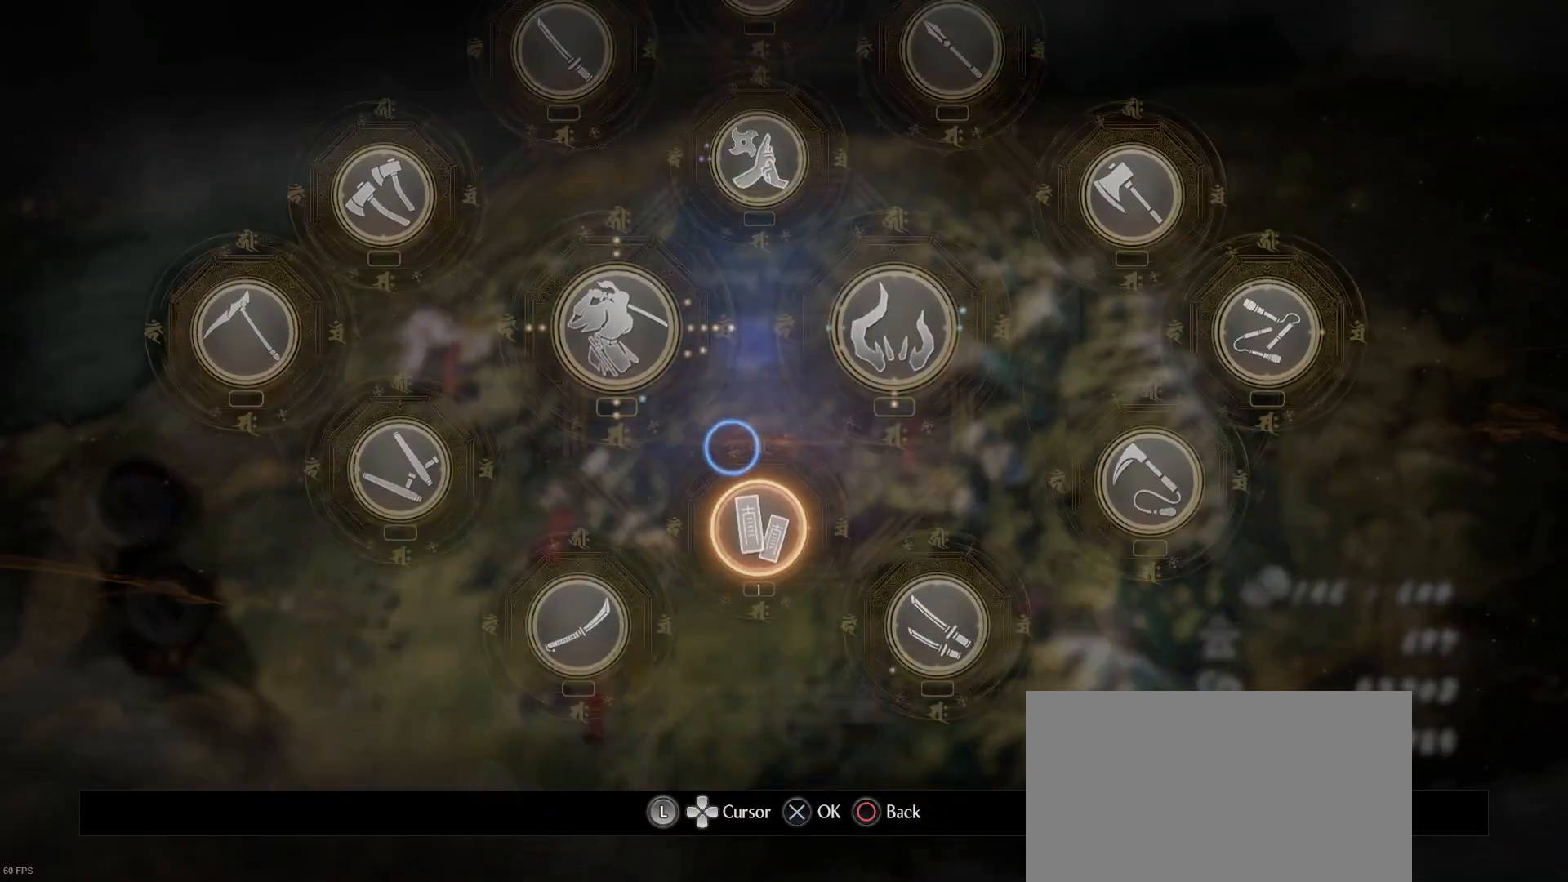
{"buttons": ["CROSS"], "left_stick": "center", "right_stick": "center", "events": [[233, "left_stick", "down"], [333, "left_stick", "center"], [500, "CROSS", "down"]]}
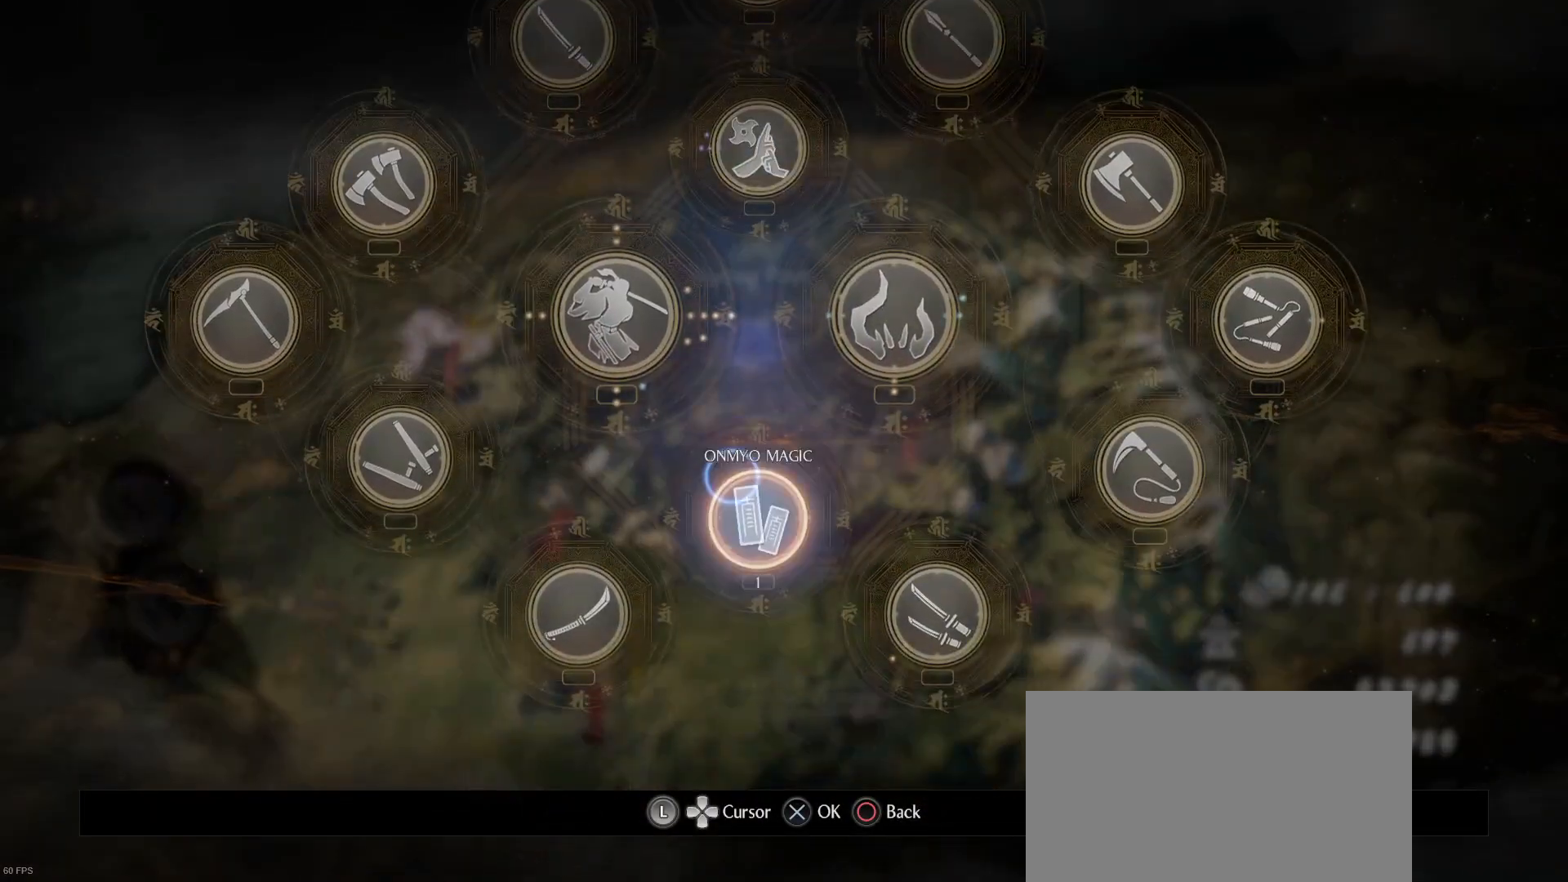
{"buttons": [], "left_stick": "center", "right_stick": "center", "events": [[33, "DPAD_LEFT", "down"], [100, "CROSS", "up"], [233, "DPAD_LEFT", "up"]]}
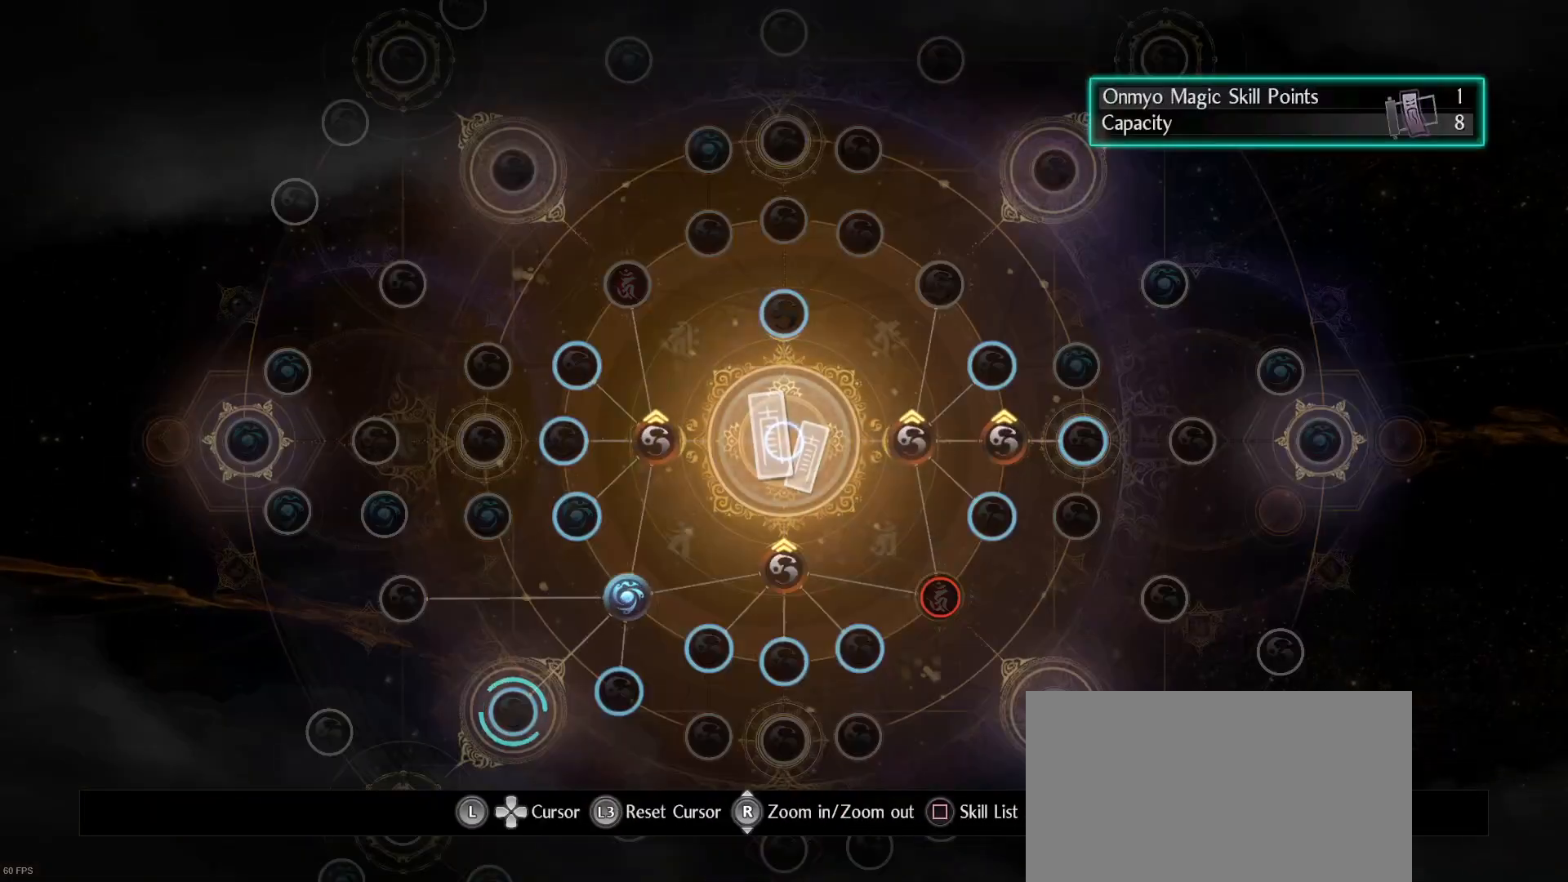
{"buttons": [], "left_stick": "center", "right_stick": "center", "events": []}
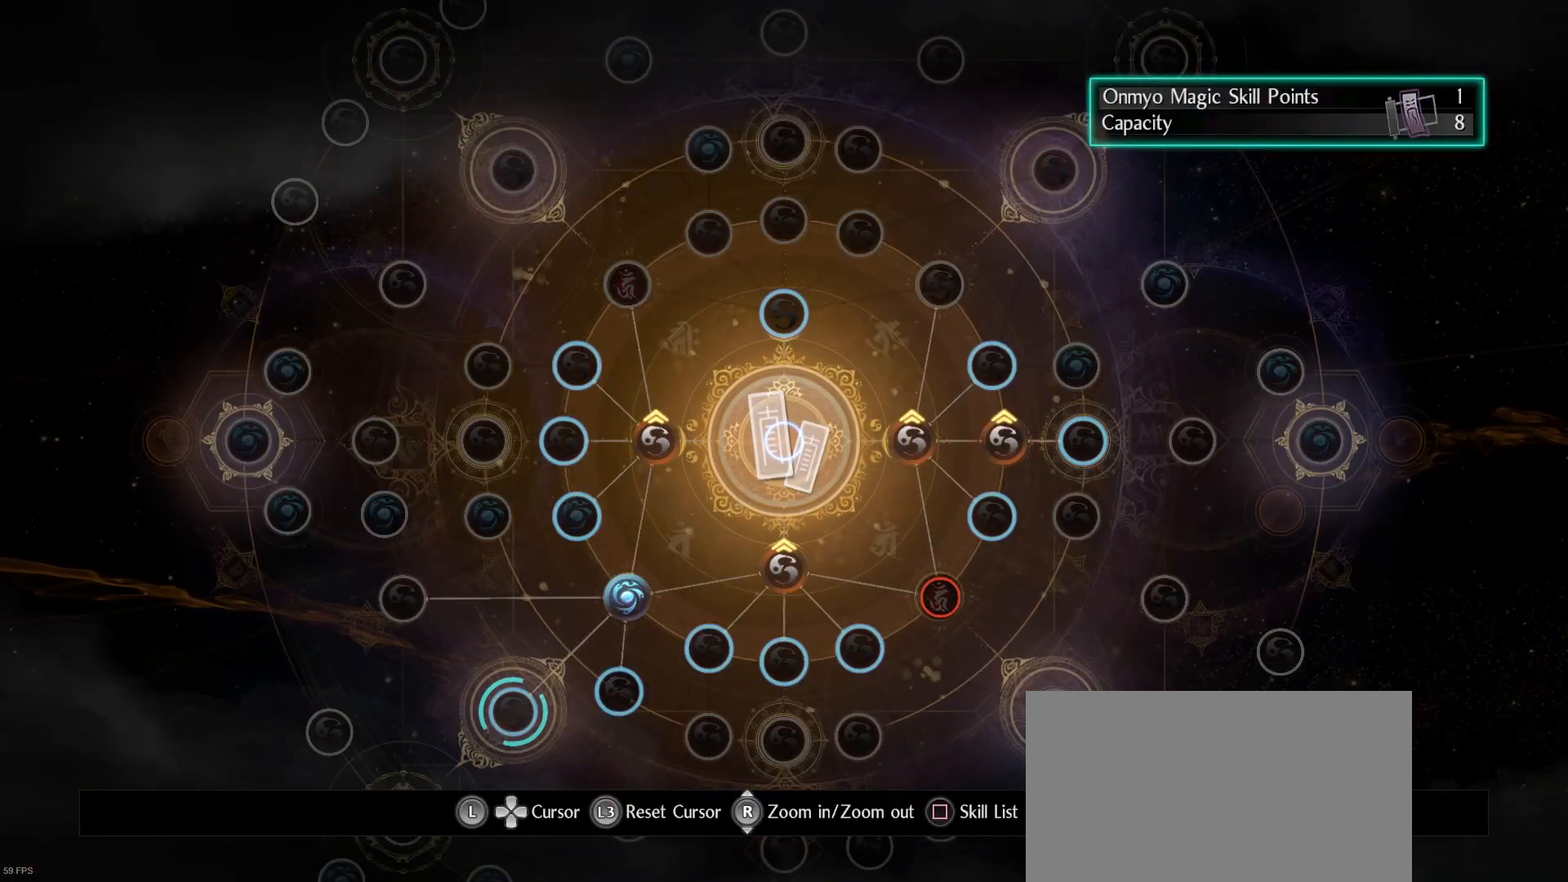
{"buttons": [], "left_stick": "center", "right_stick": "center", "events": []}
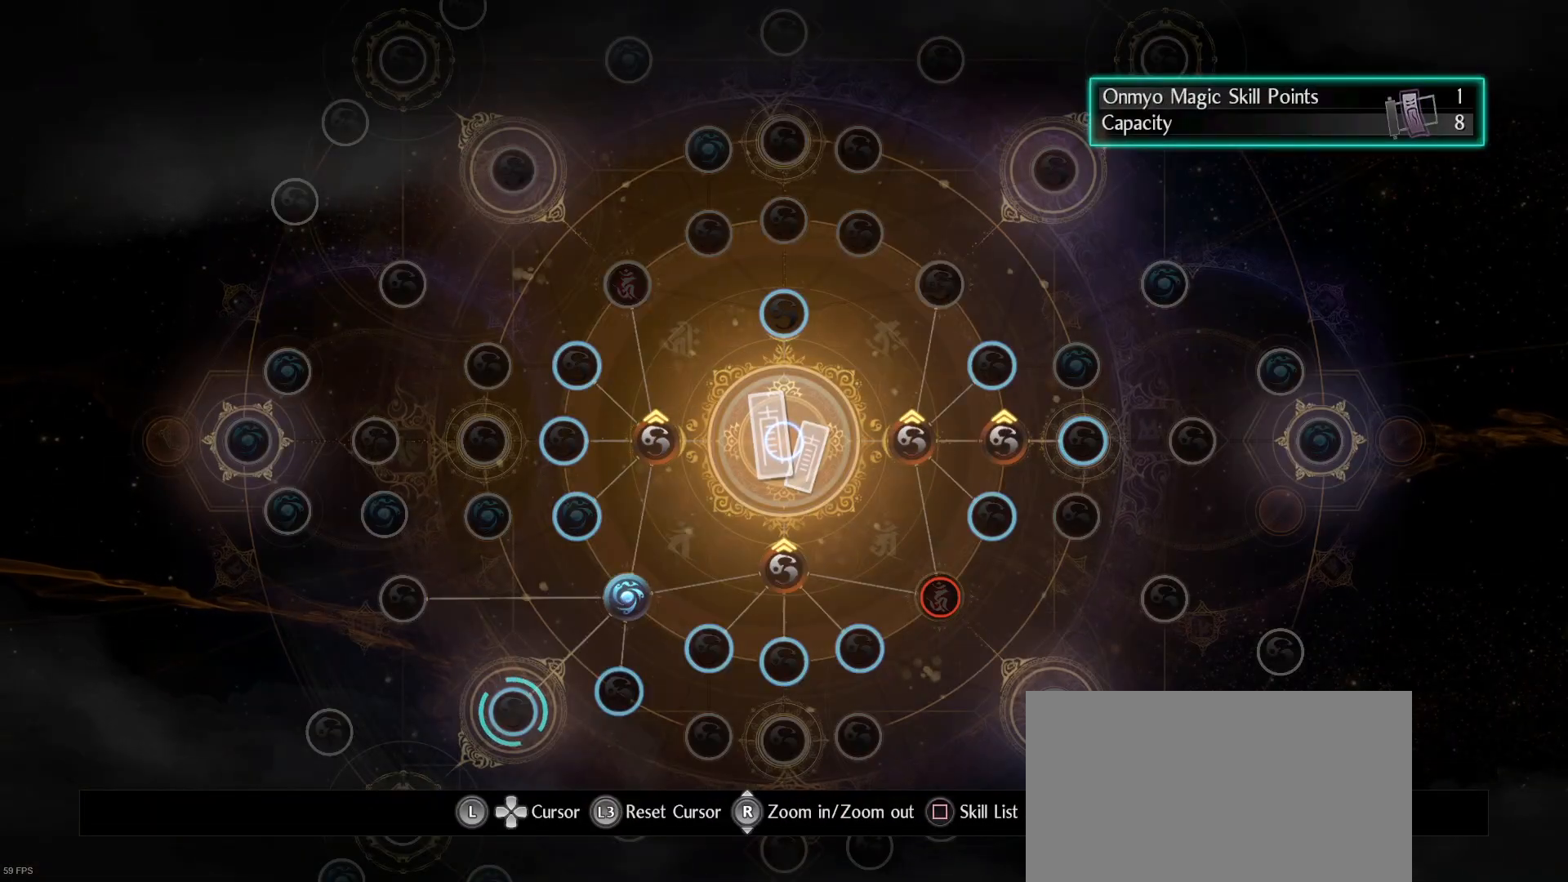
{"buttons": [], "left_stick": "center", "right_stick": "center", "events": []}
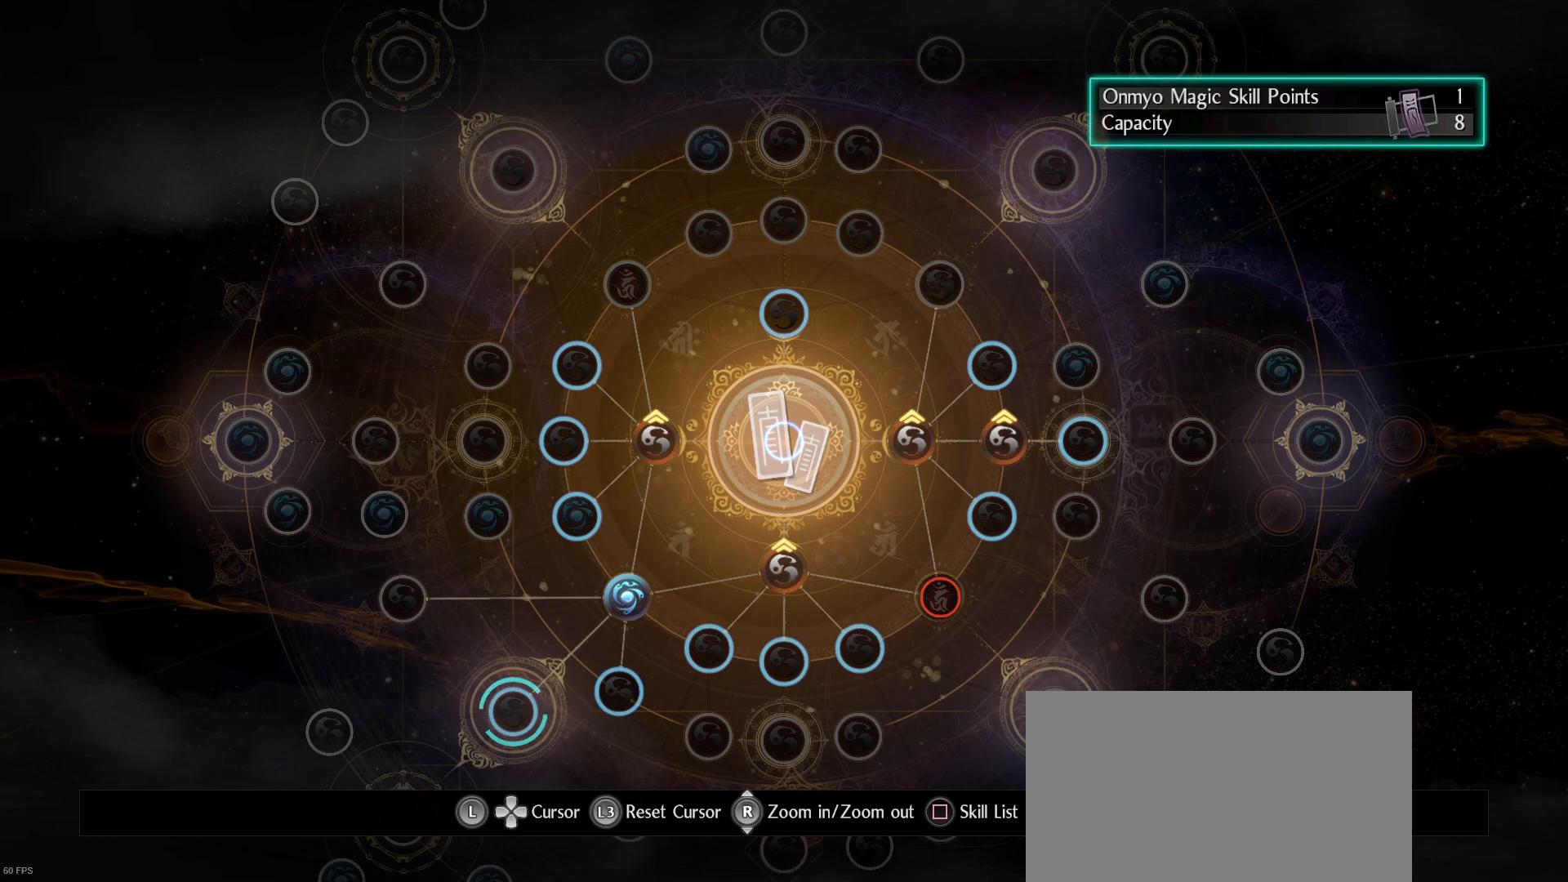
{"buttons": [], "left_stick": "center", "right_stick": "center", "events": []}
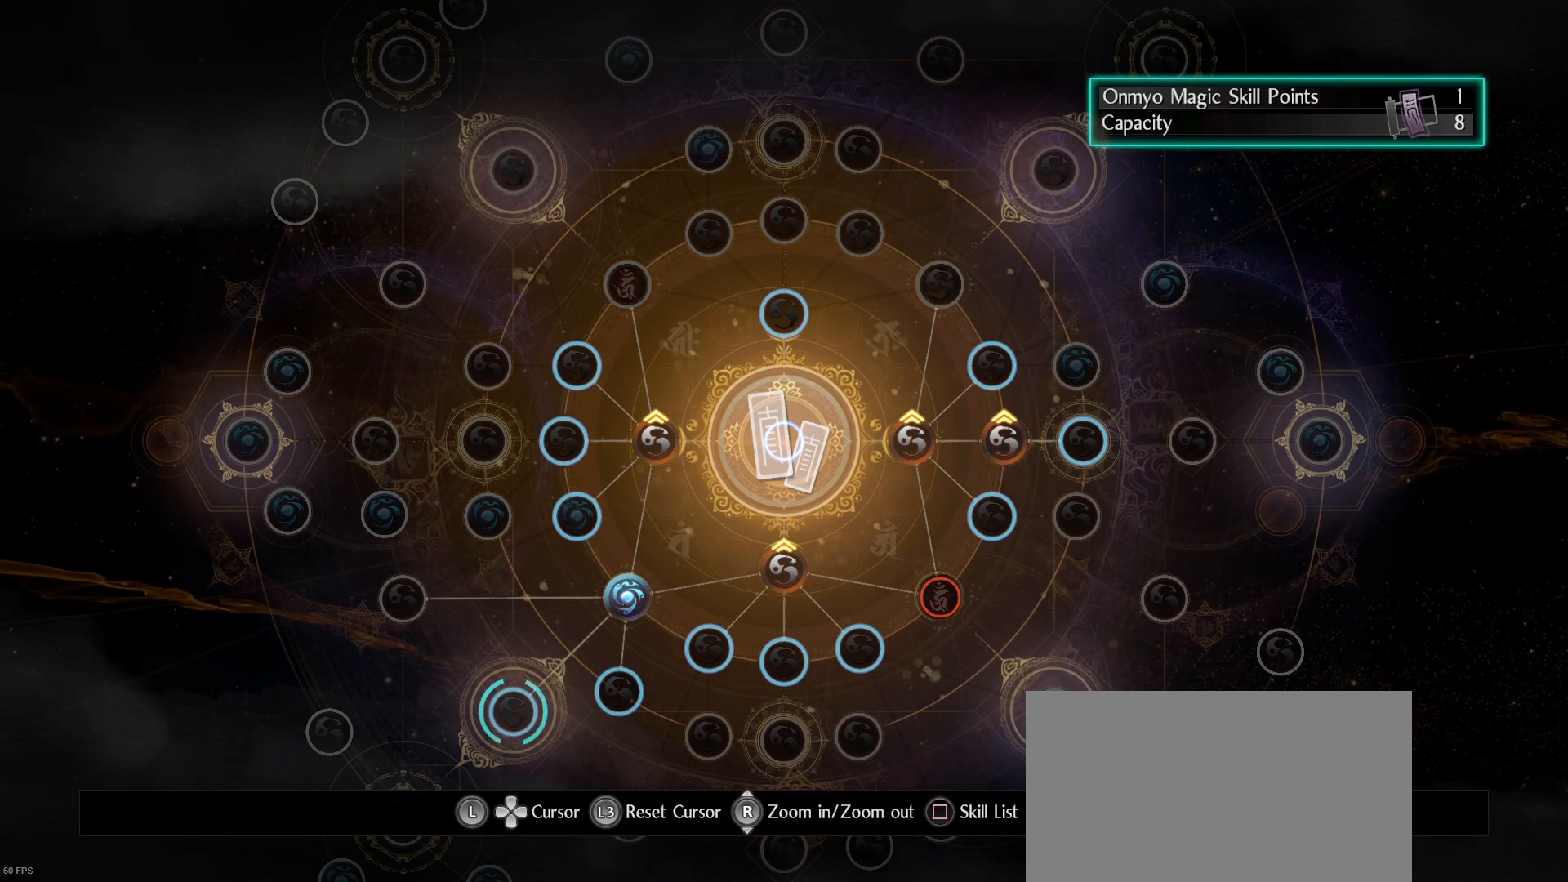
{"buttons": [], "left_stick": "center", "right_stick": "center", "events": [[67, "left_stick", "down-left"], [467, "left_stick", "center"]]}
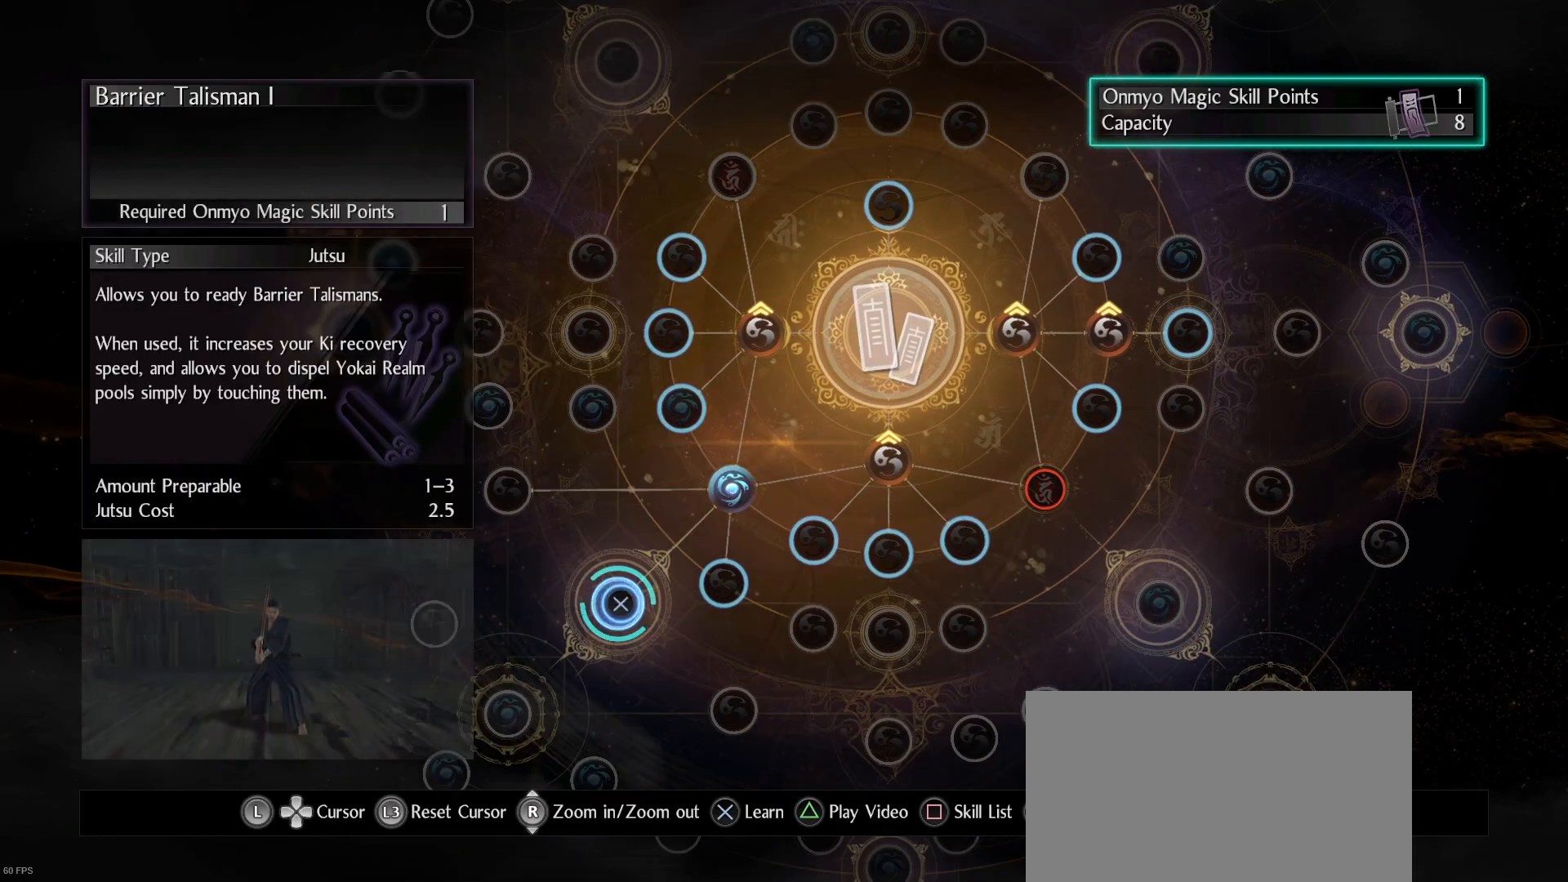
{"buttons": [], "left_stick": "center", "right_stick": "center", "events": []}
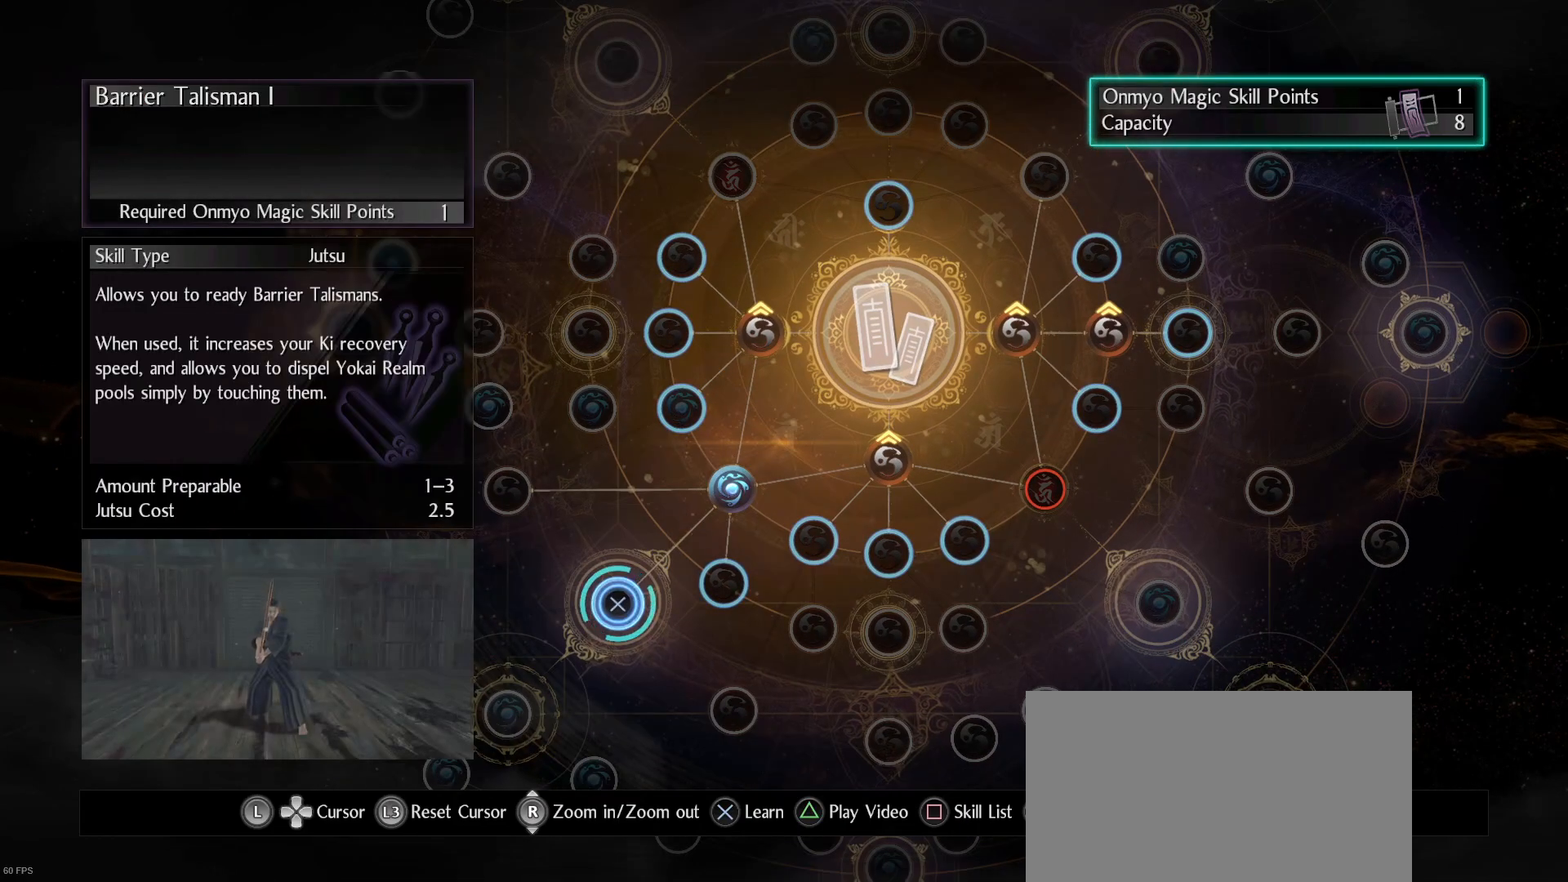
{"buttons": [], "left_stick": "center", "right_stick": "center", "events": []}
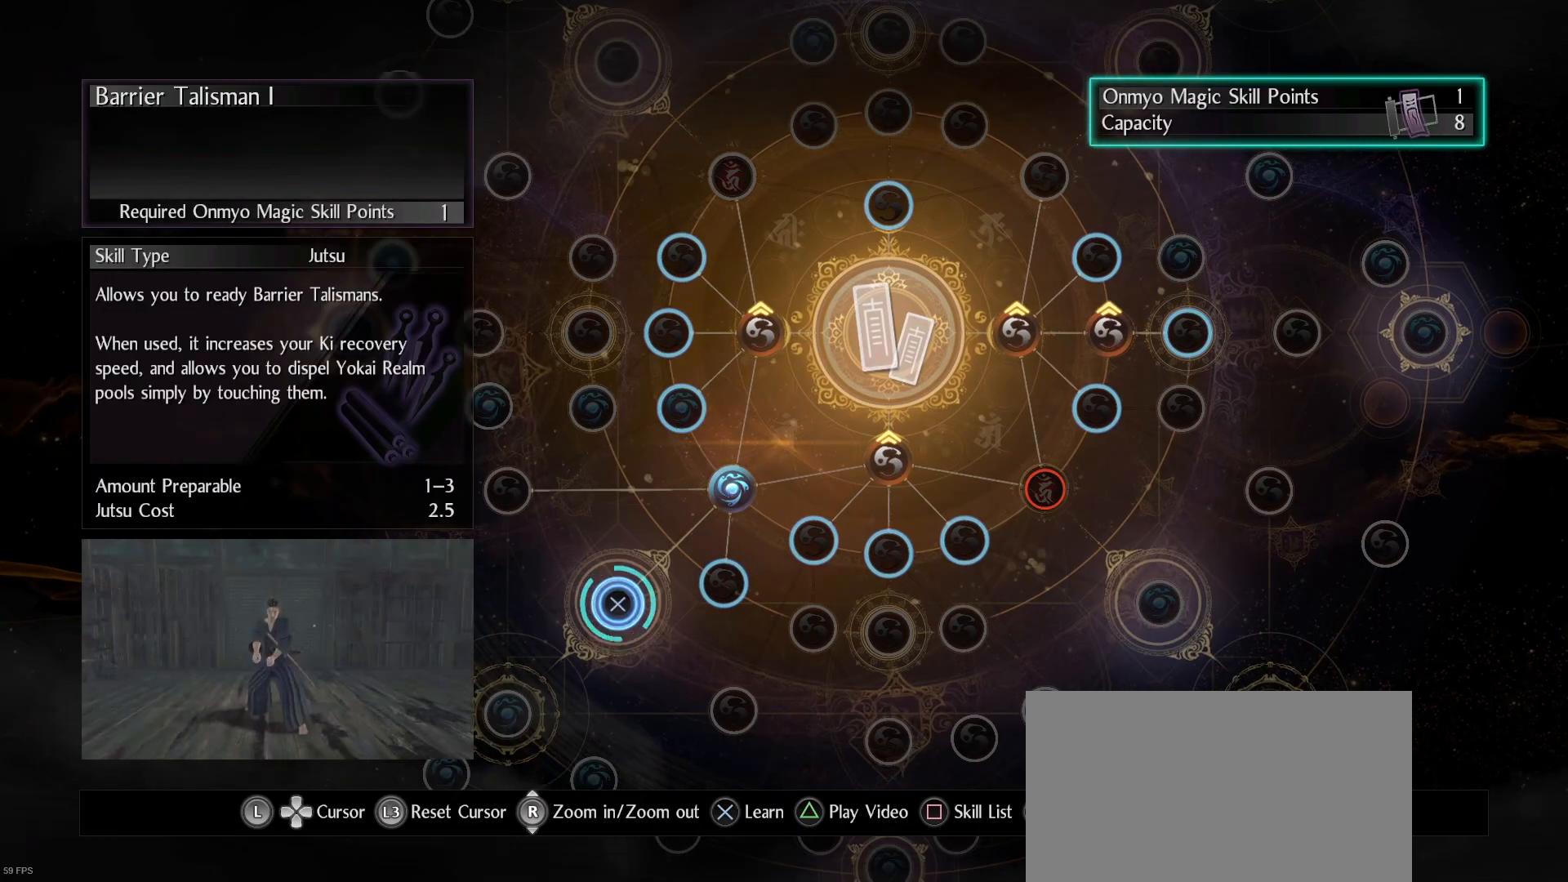
{"buttons": ["CROSS"], "left_stick": "center", "right_stick": "center", "events": [[167, "CROSS", "down"]]}
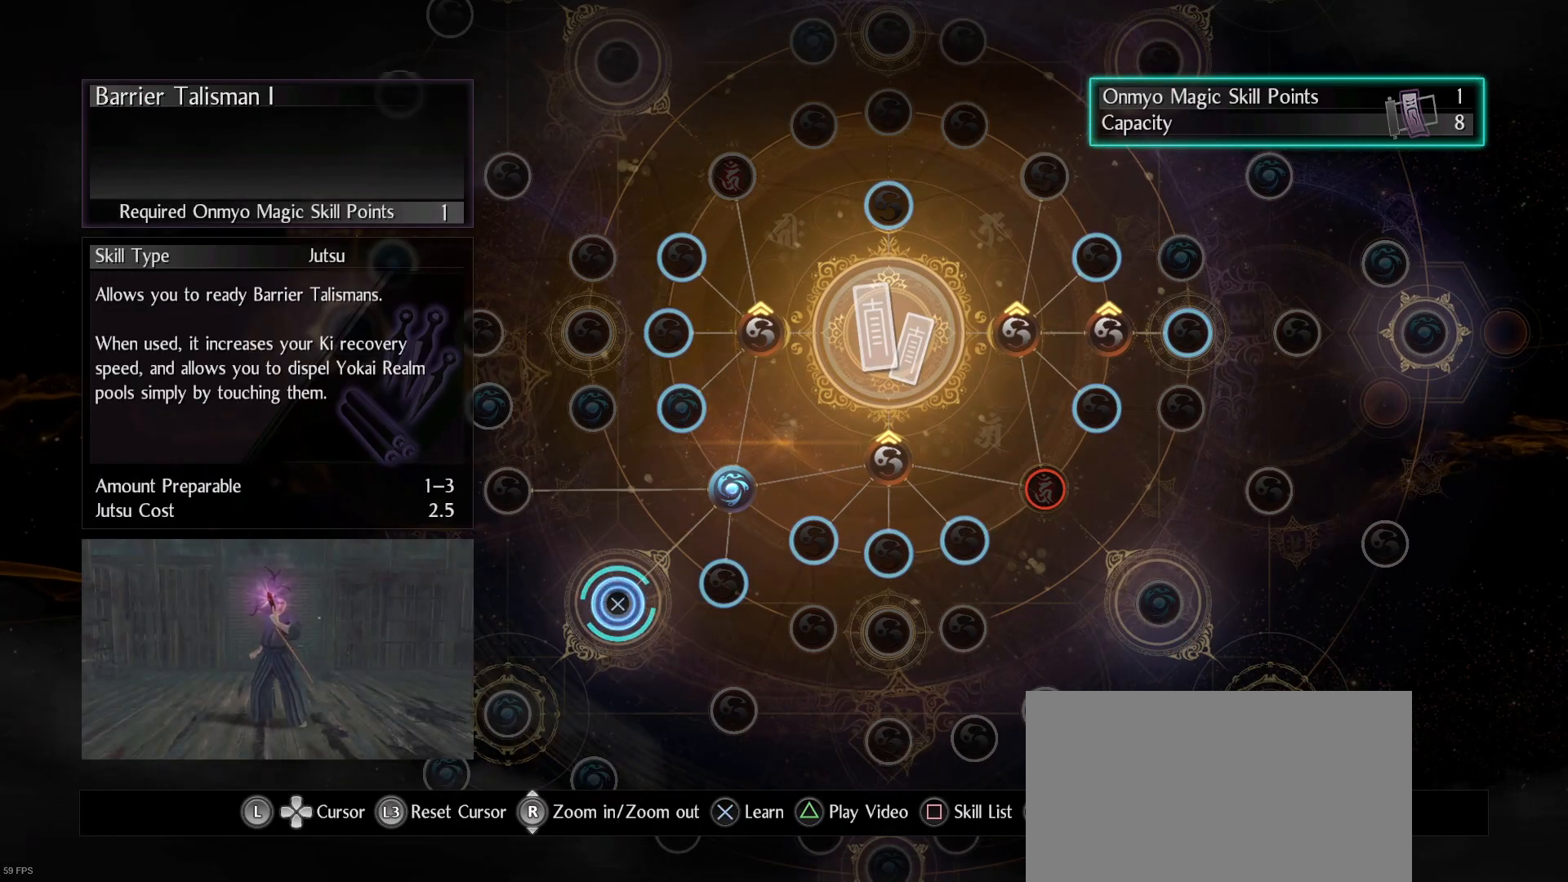
{"buttons": ["CROSS"], "left_stick": "center", "right_stick": "center", "events": []}
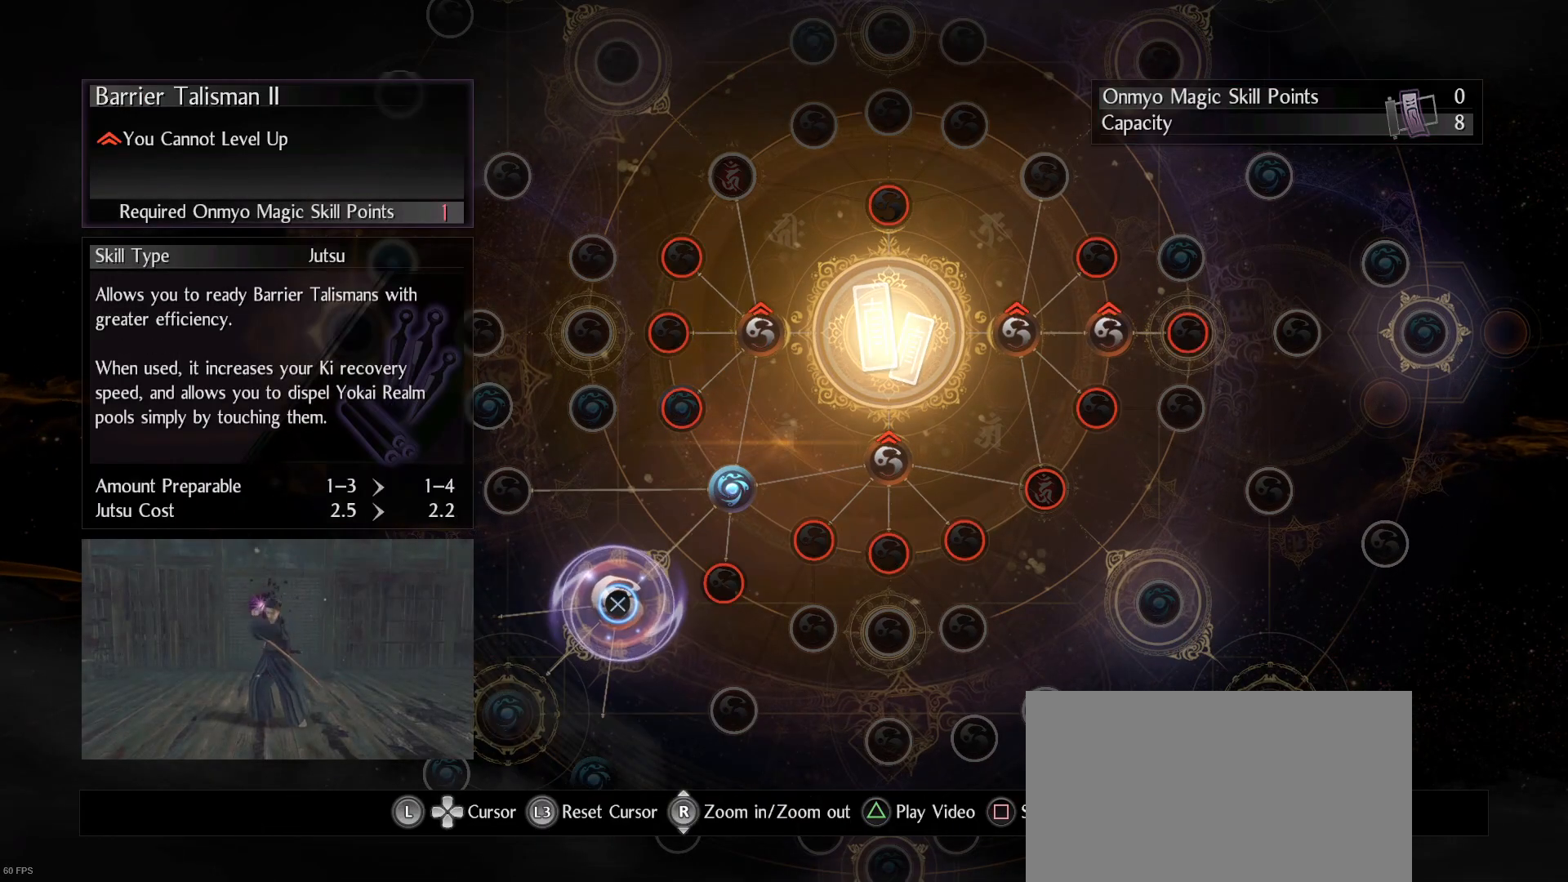
{"buttons": [], "left_stick": "center", "right_stick": "center", "events": [[33, "CROSS", "up"]]}
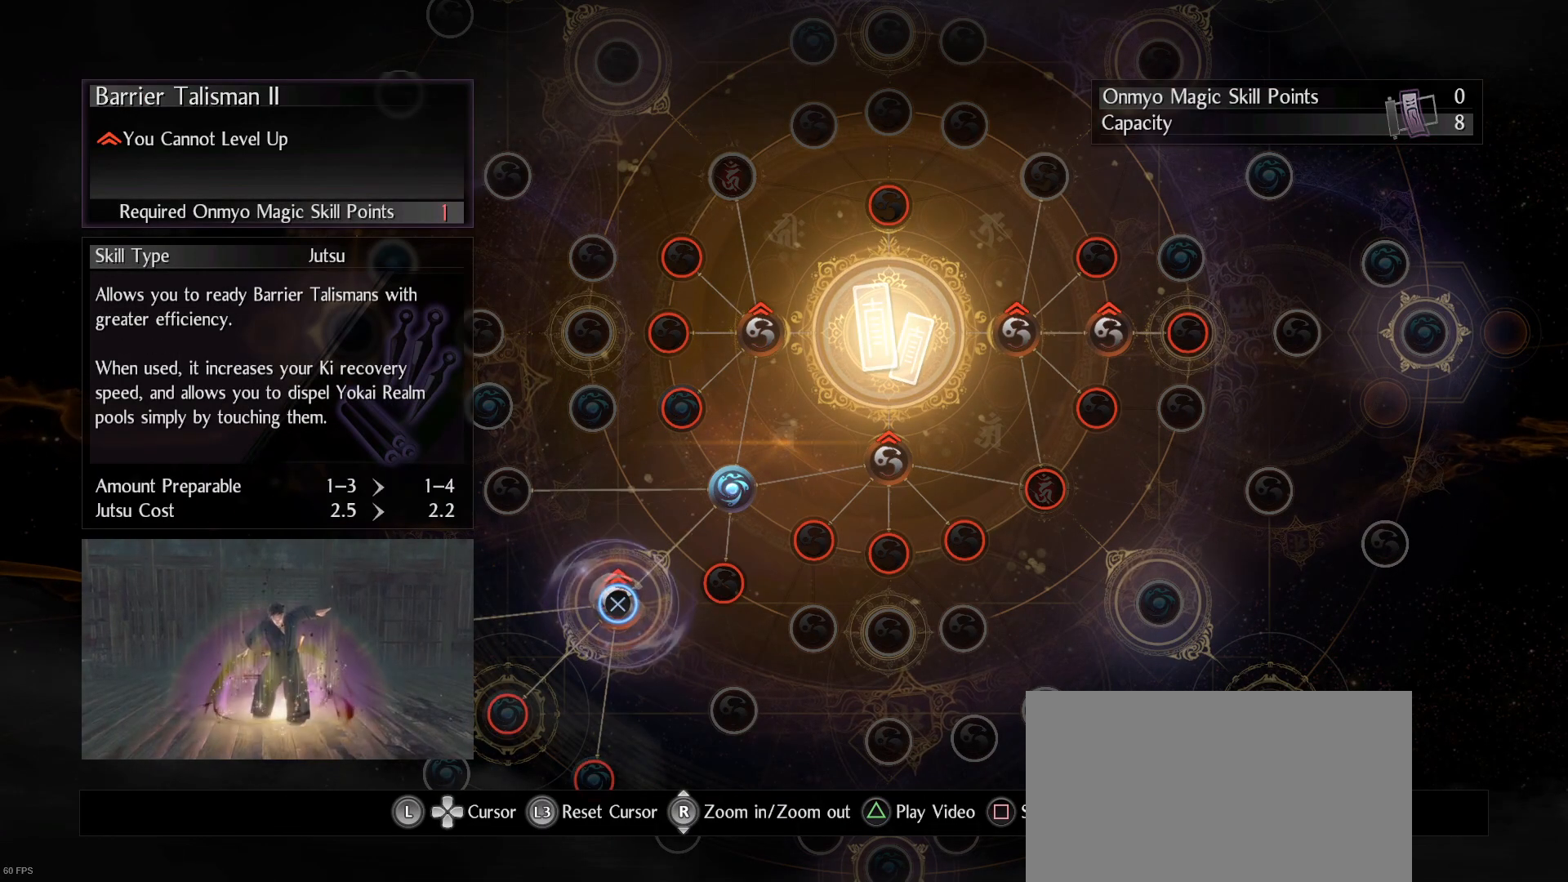
{"buttons": [], "left_stick": "center", "right_stick": "center", "events": [[400, "left_stick", "down-left"], [500, "left_stick", "center"]]}
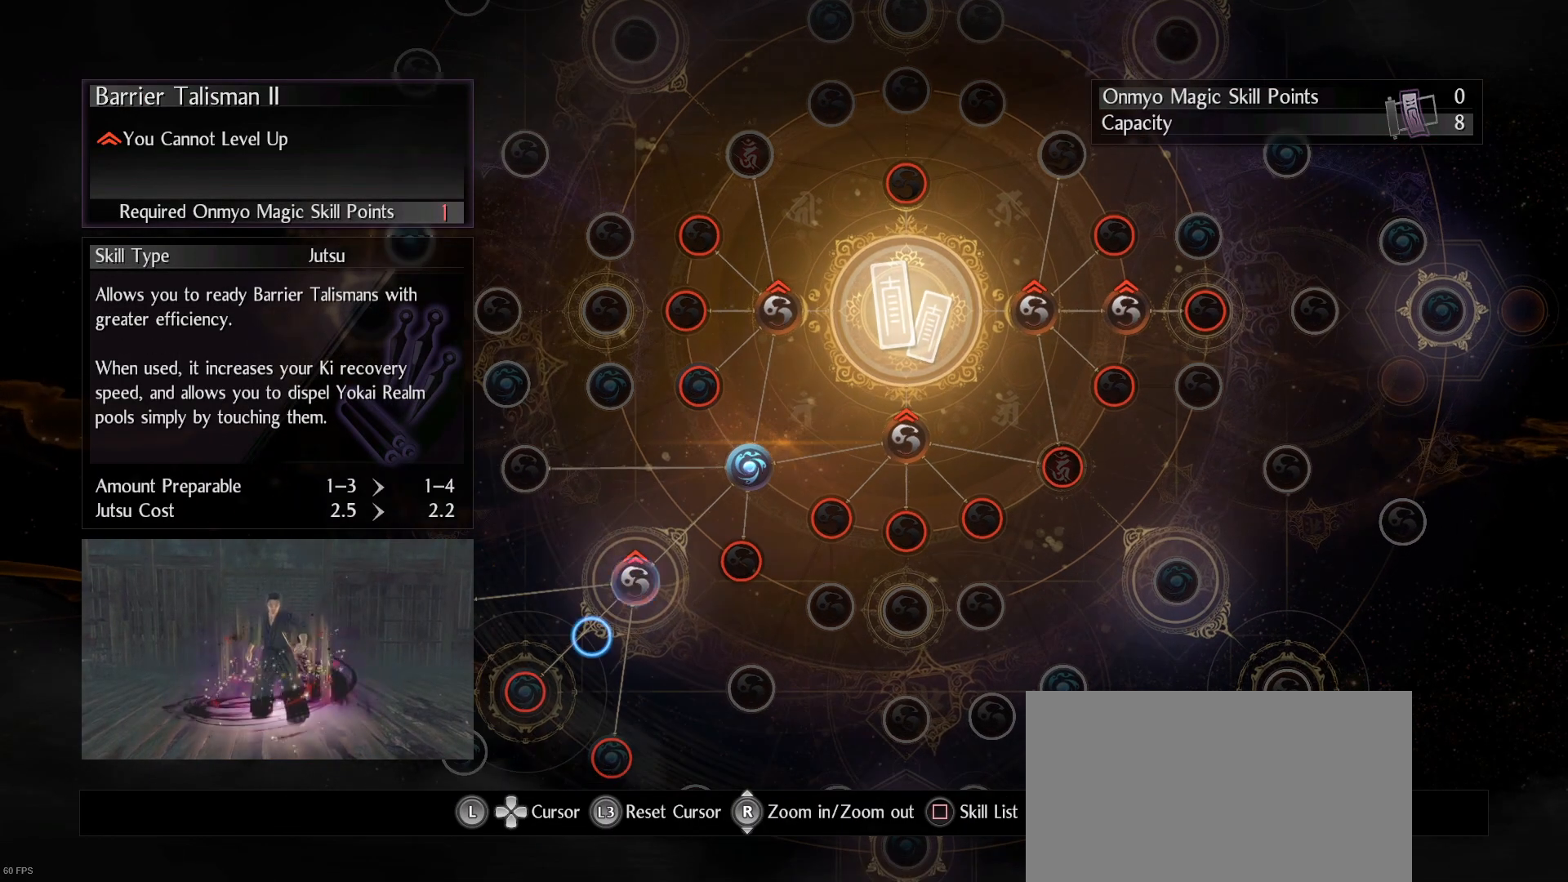
{"buttons": [], "left_stick": "center", "right_stick": "center", "events": [[267, "left_stick", "down-left"], [367, "left_stick", "center"]]}
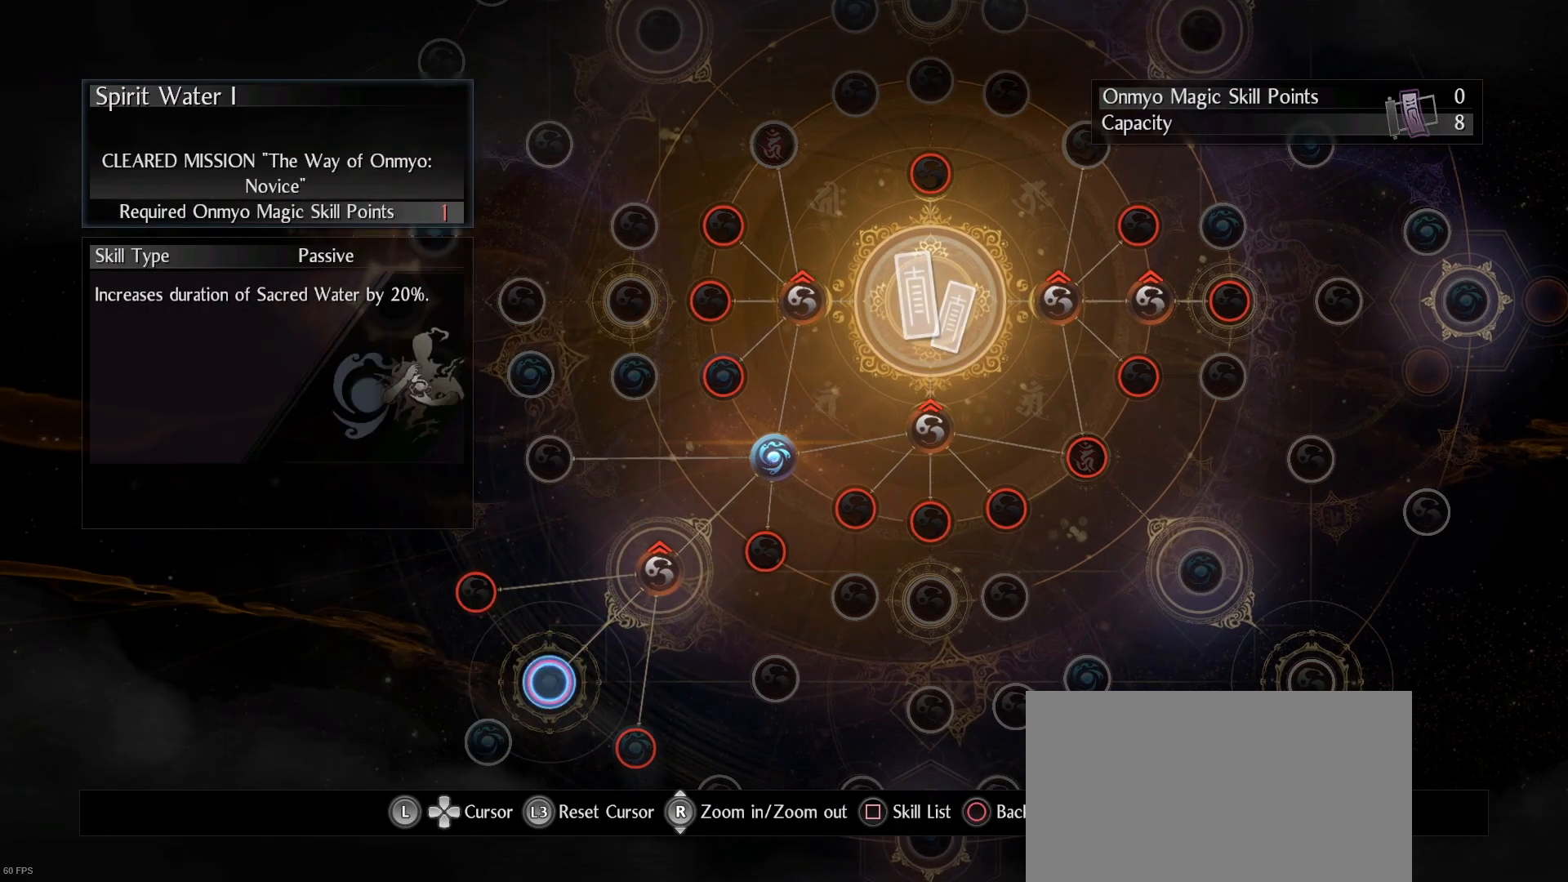
{"buttons": [], "left_stick": "center", "right_stick": "center", "events": []}
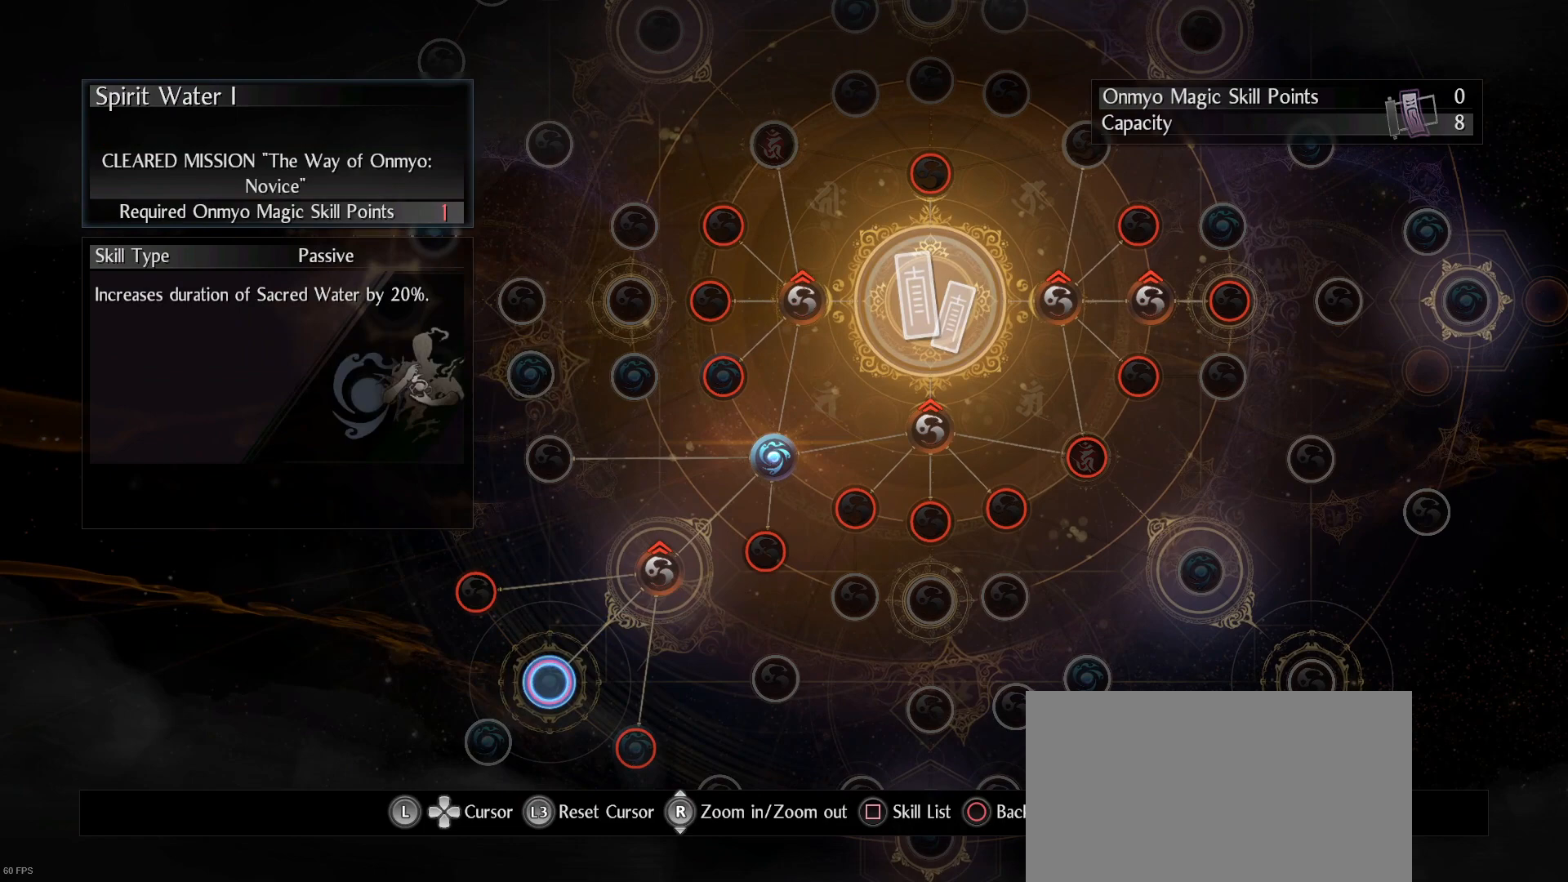
{"buttons": [], "left_stick": "center", "right_stick": "center", "events": [[67, "left_stick", "down-left"], [167, "left_stick", "center"]]}
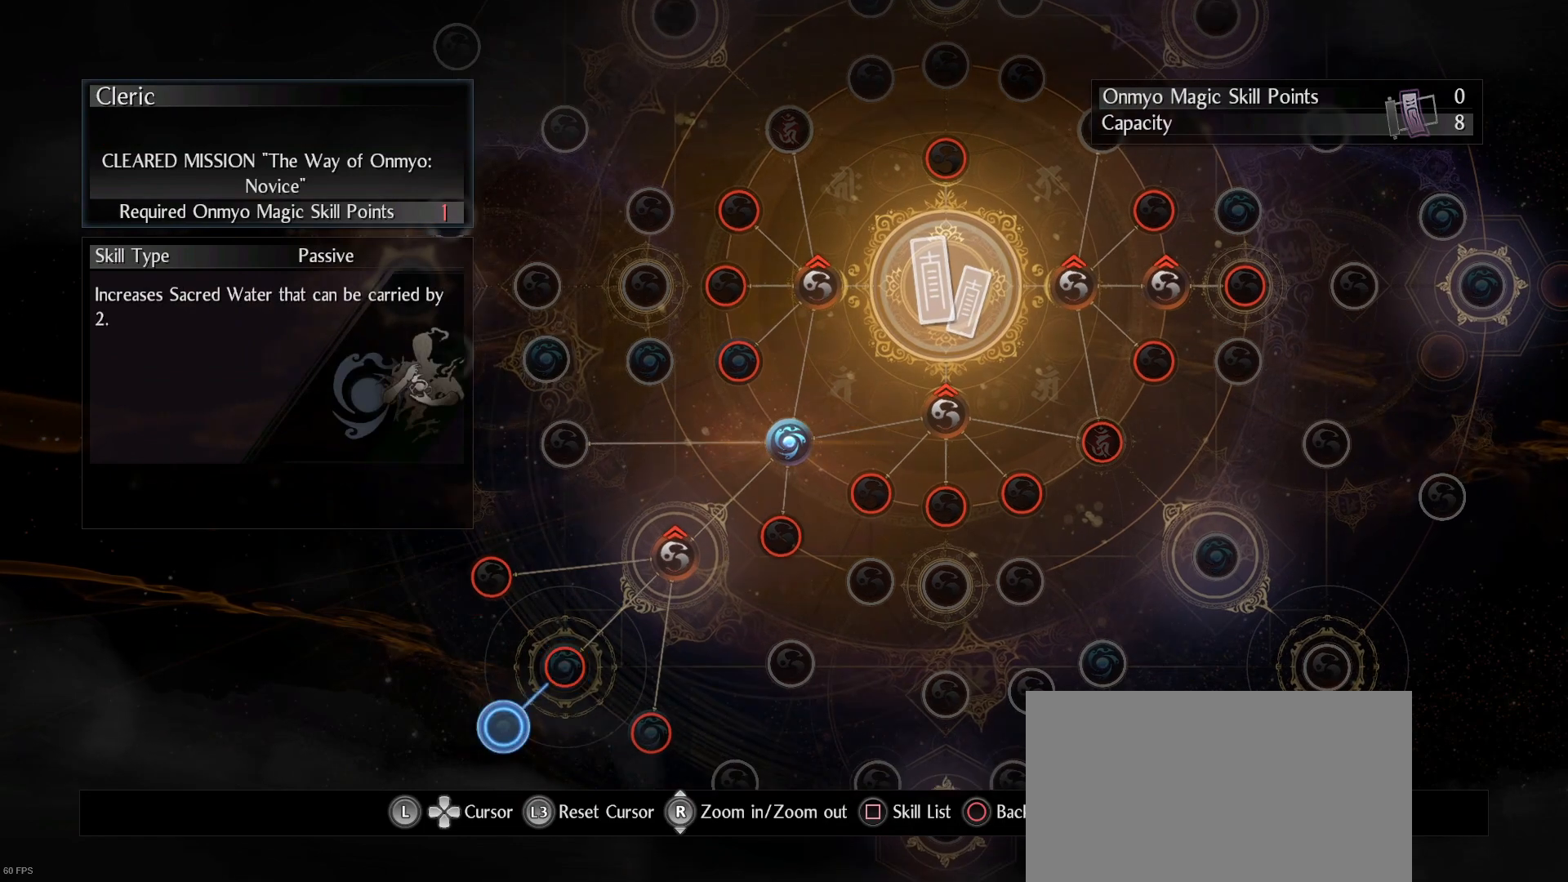
{"buttons": [], "left_stick": "center", "right_stick": "center", "events": [[200, "left_stick", "right"], [367, "left_stick", "center"]]}
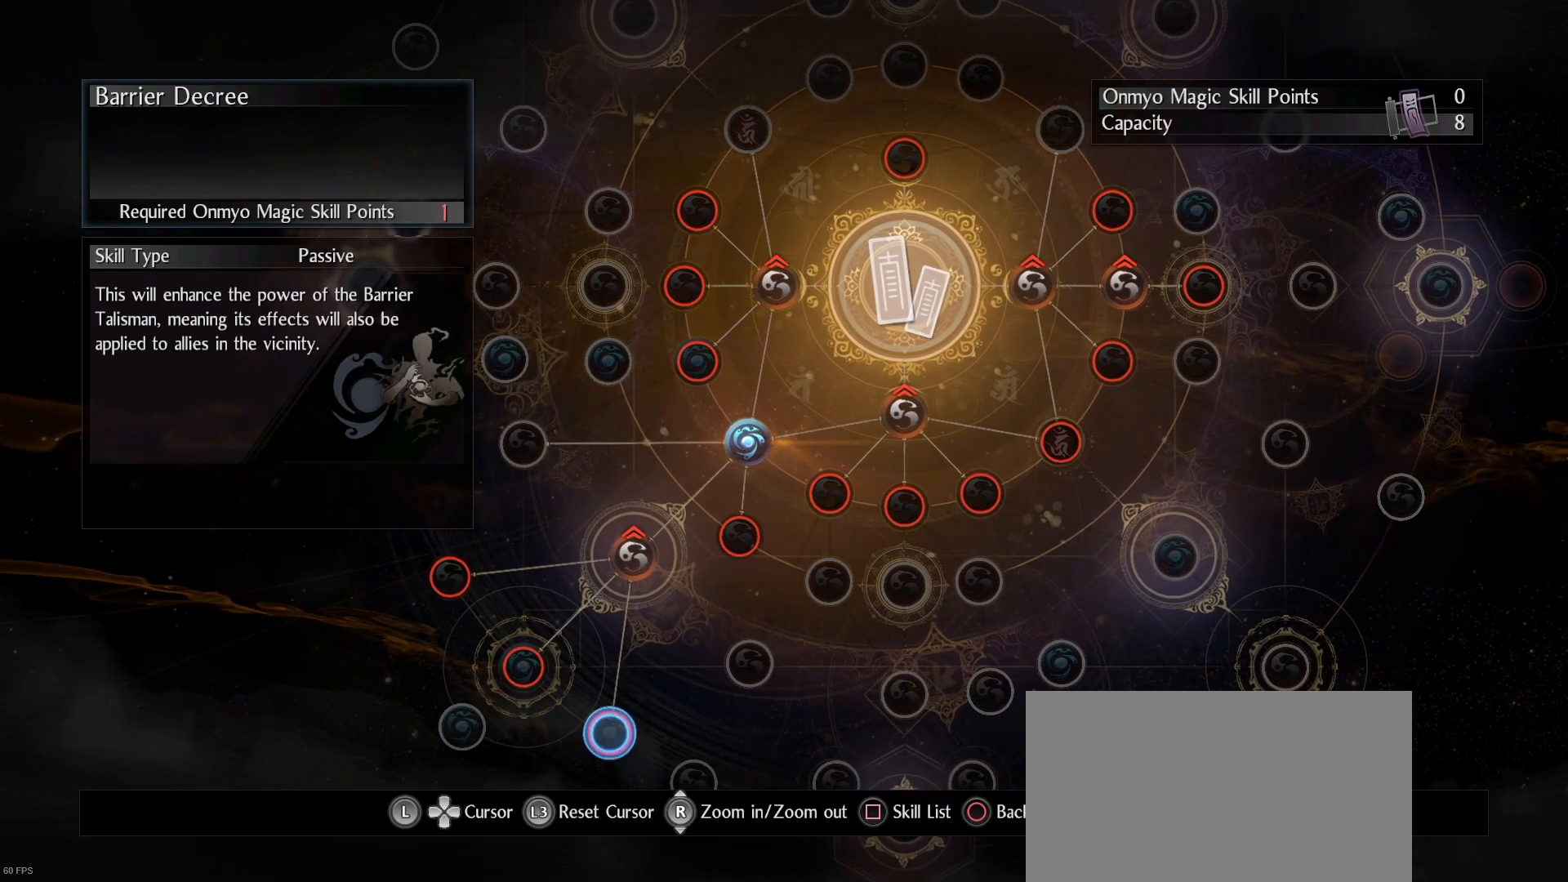
{"buttons": [], "left_stick": "center", "right_stick": "center", "events": [[233, "left_stick", "up-left"], [400, "left_stick", "center"]]}
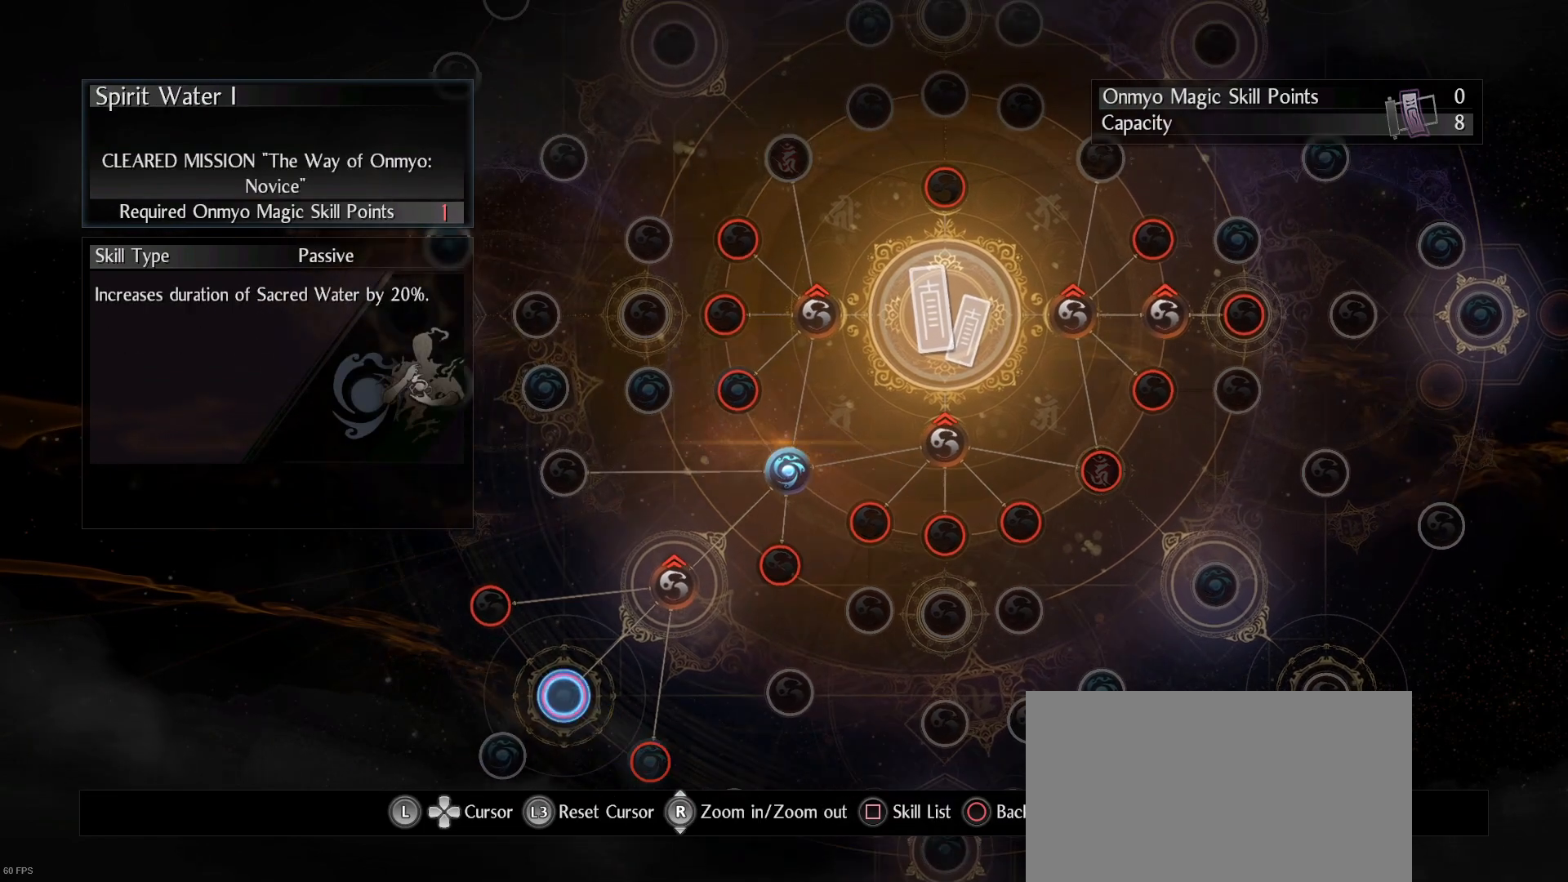
{"buttons": [], "left_stick": "center", "right_stick": "center", "events": [[200, "left_stick", "up-left"], [300, "left_stick", "center"]]}
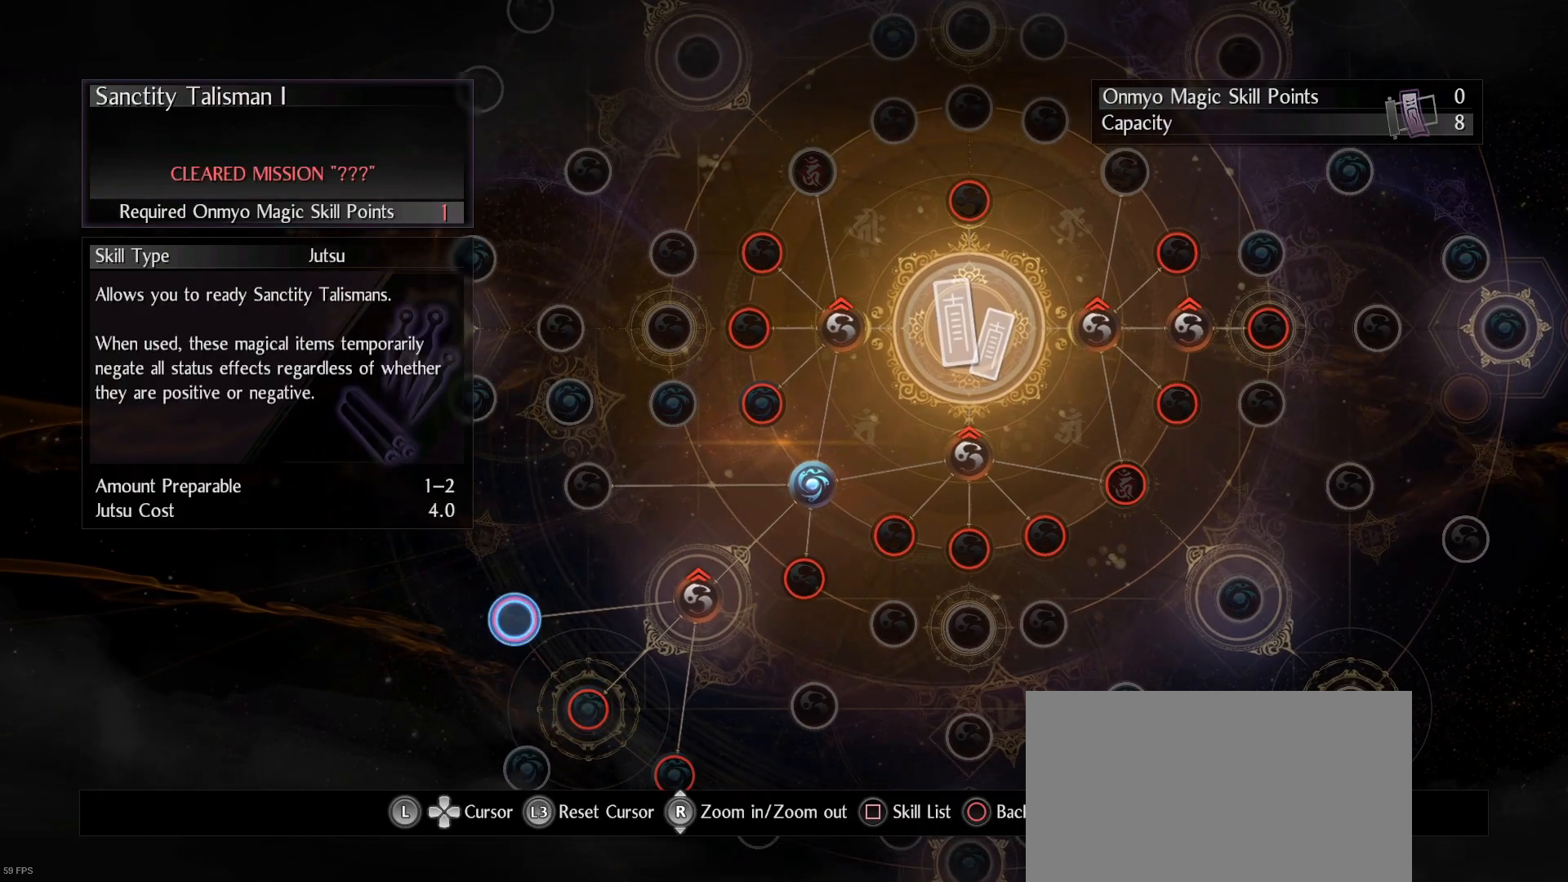
{"buttons": [], "left_stick": "right", "right_stick": "center", "events": [[433, "left_stick", "right"]]}
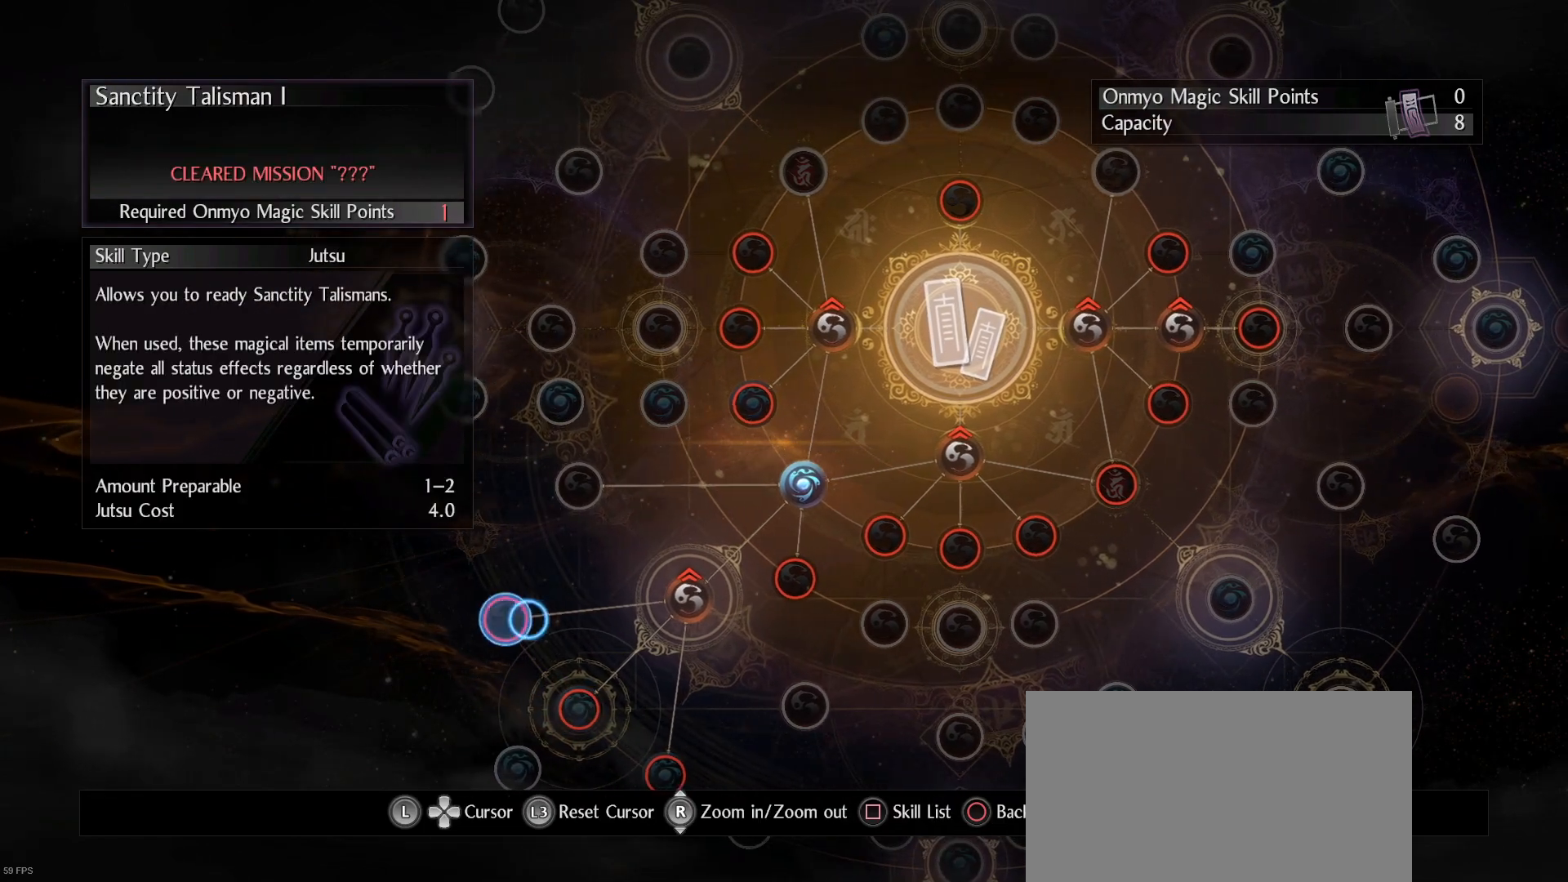
{"buttons": [], "left_stick": "right", "right_stick": "center", "events": [[33, "left_stick", "center"], [400, "left_stick", "right"]]}
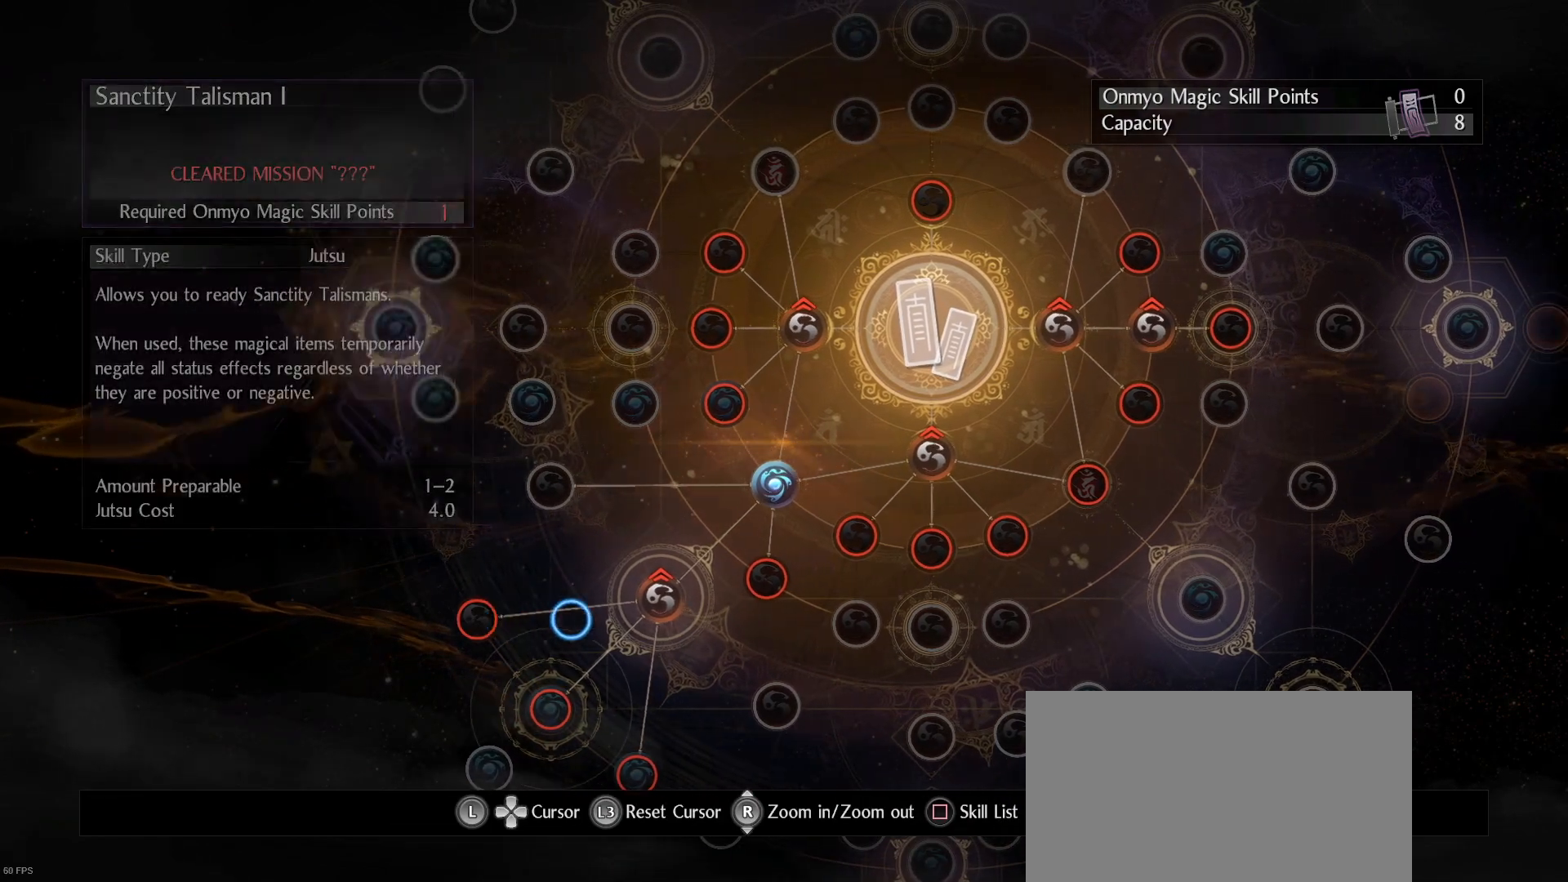
{"buttons": [], "left_stick": "center", "right_stick": "center", "events": [[67, "left_stick", "center"], [367, "left_stick", "right"], [467, "left_stick", "center"]]}
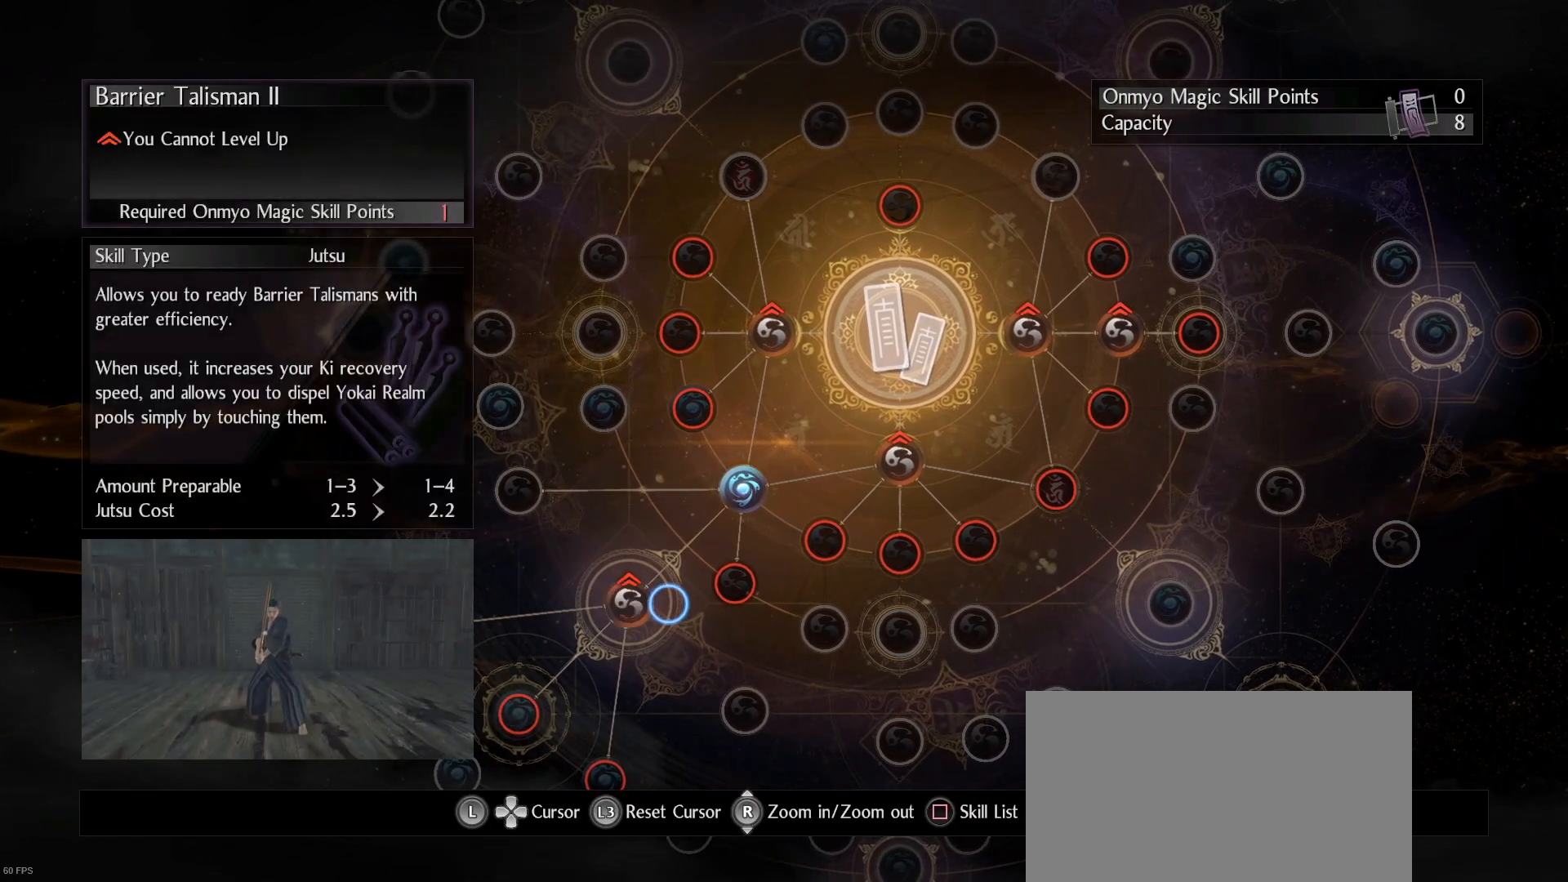
{"buttons": ["CIRCLE"], "left_stick": "center", "right_stick": "center", "events": [[200, "left_stick", "right"], [300, "left_stick", "center"], [433, "CIRCLE", "down"]]}
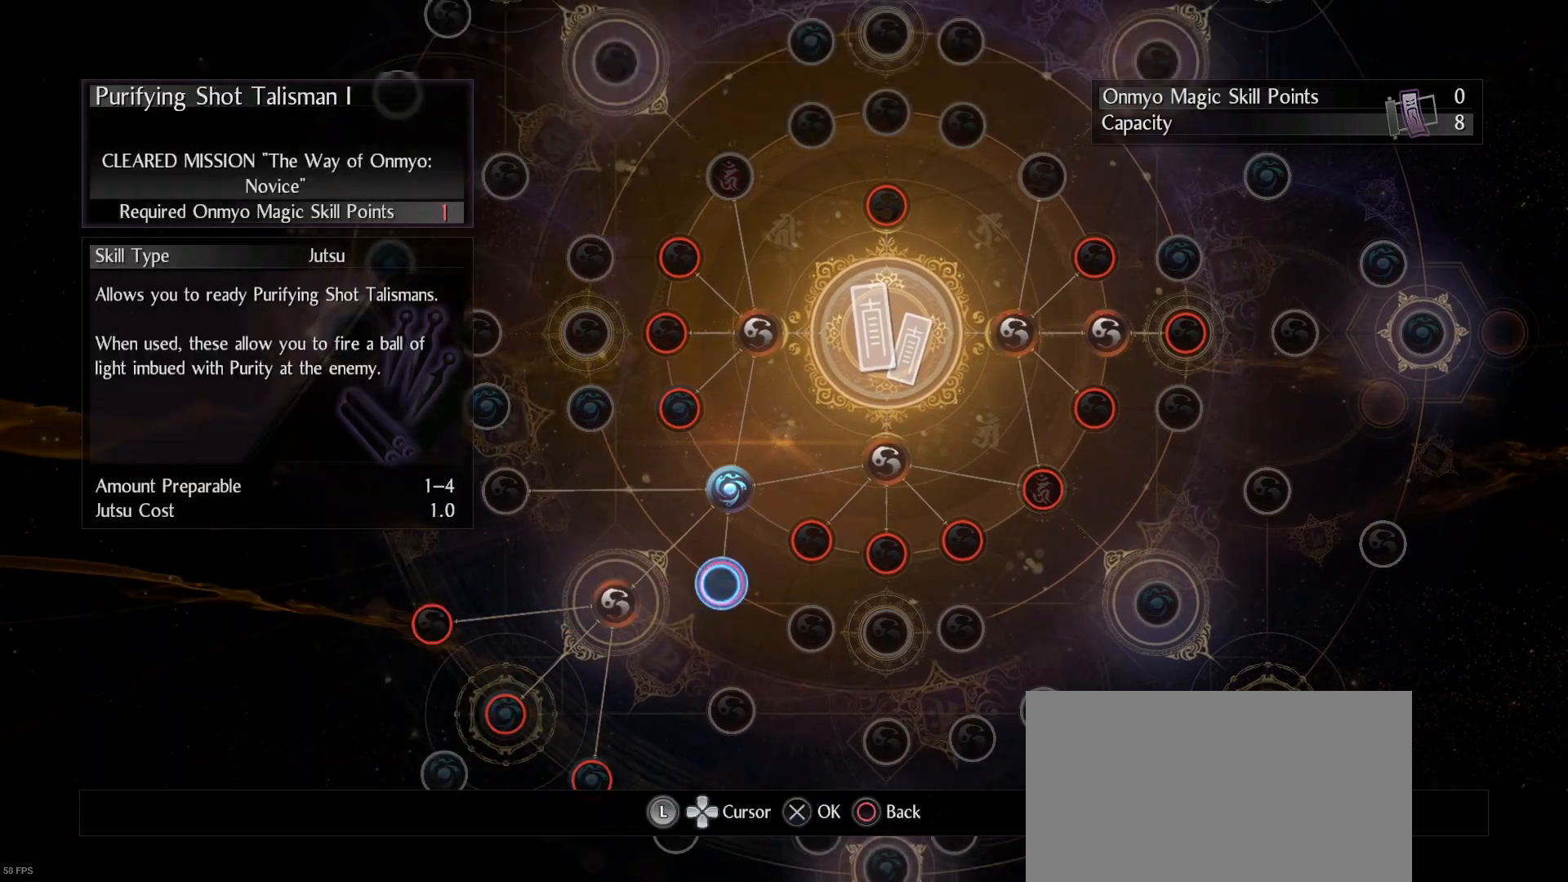
{"buttons": ["CIRCLE"], "left_stick": "center", "right_stick": "center", "events": [[133, "CIRCLE", "up"], [467, "CIRCLE", "down"]]}
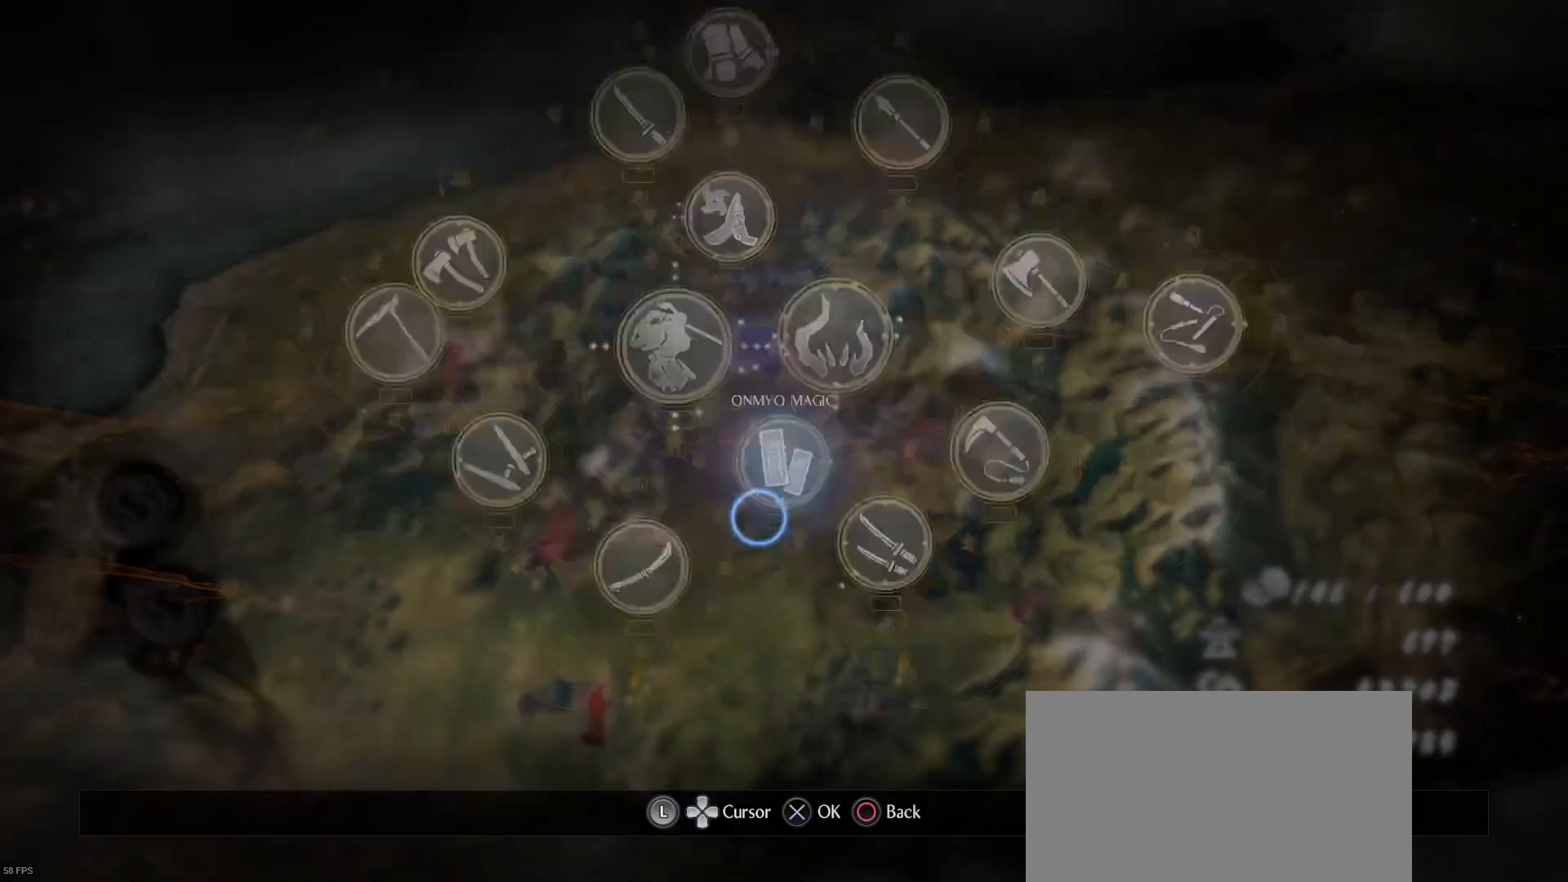
{"buttons": [], "left_stick": "center", "right_stick": "center", "events": [[100, "CIRCLE", "up"]]}